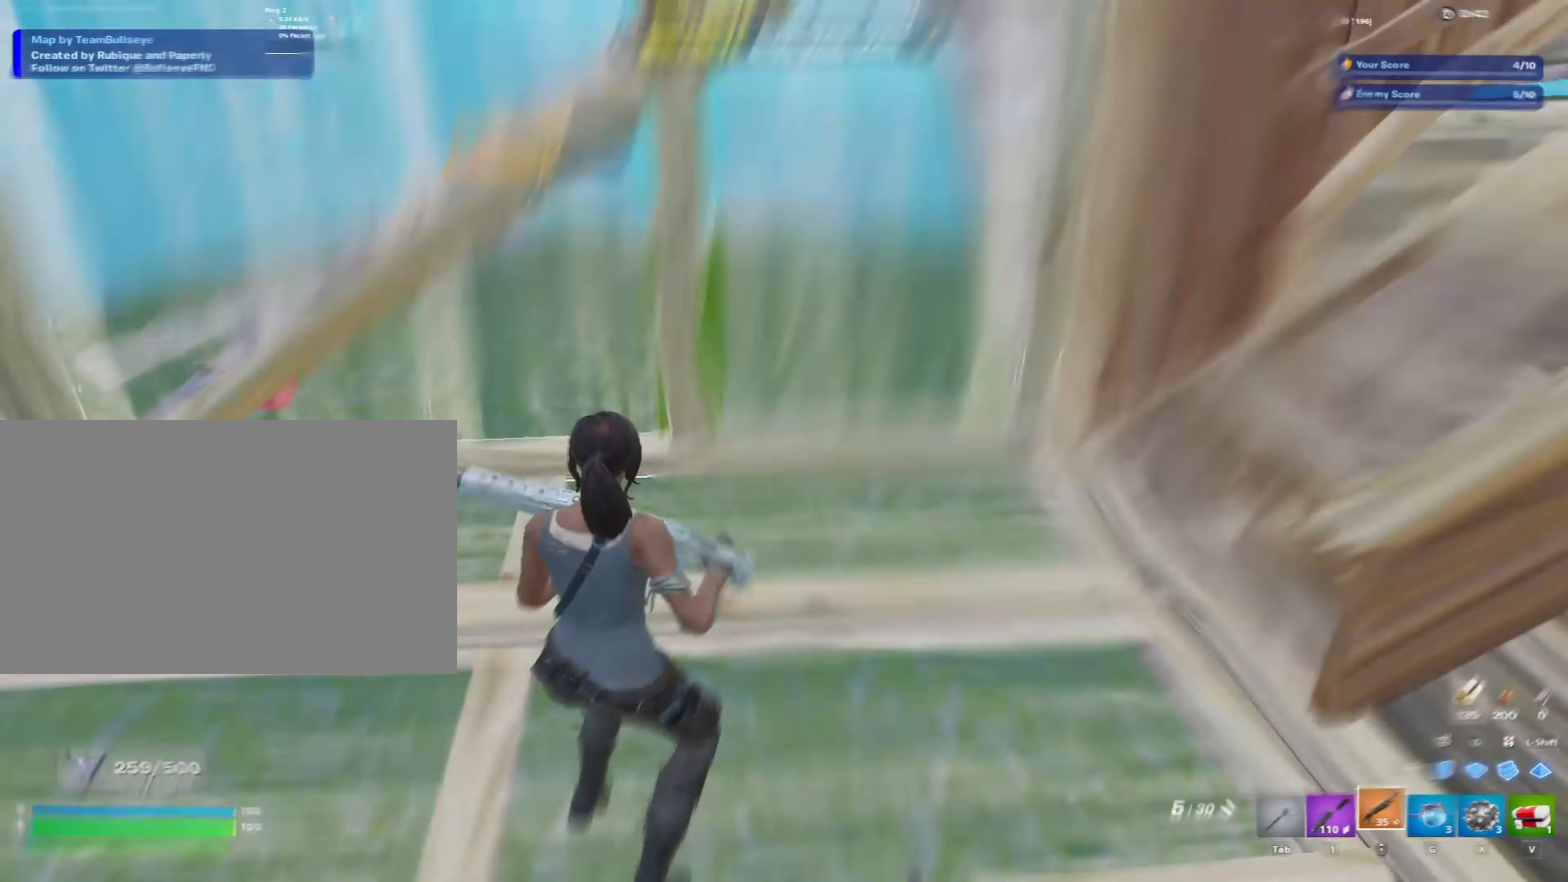
Gameplay with keyboard and mouse; each line is a JSON object with the keys and mouse buttons held at the frame after it. "events" lists presses ("down") and releases ("up") of "1", "2", "3", "4", "5", "a", "alt", "c", "caps_lock", "ctrl", "d", "e", "f", "g", "q", "r", "s", "shift", "space", "t", "tab", "v", "w", "x", "z", "mouse_left", "mouse_wheel" and "mouse_right" between this image and that frame as [ms after this image, input, new state], when the widget could be followed in between. "mouse_left", "mouse_wheel", "mouse_right" = the "left", "wheel", "right" buttons of the "mouse" list. No other keys are recorded. "wheel" means that the mouse wheel is clicked or scrolled. "mouse_move" is the direction in which the mouse moves at that frame (one of eight, or "still"), when it could be read.
{"keys": [], "mouse": [], "mouse_move": "left", "events": [[17, "a", "up"], [17, "f", "down"], [17, "mouse_wheel", "up"], [83, "mouse_left", "down"], [83, "w", "up"], [133, "f", "up"], [183, "mouse_left", "up"], [300, "d", "down"], [300, "w", "down"], [350, "d", "up"], [500, "w", "up"]]}
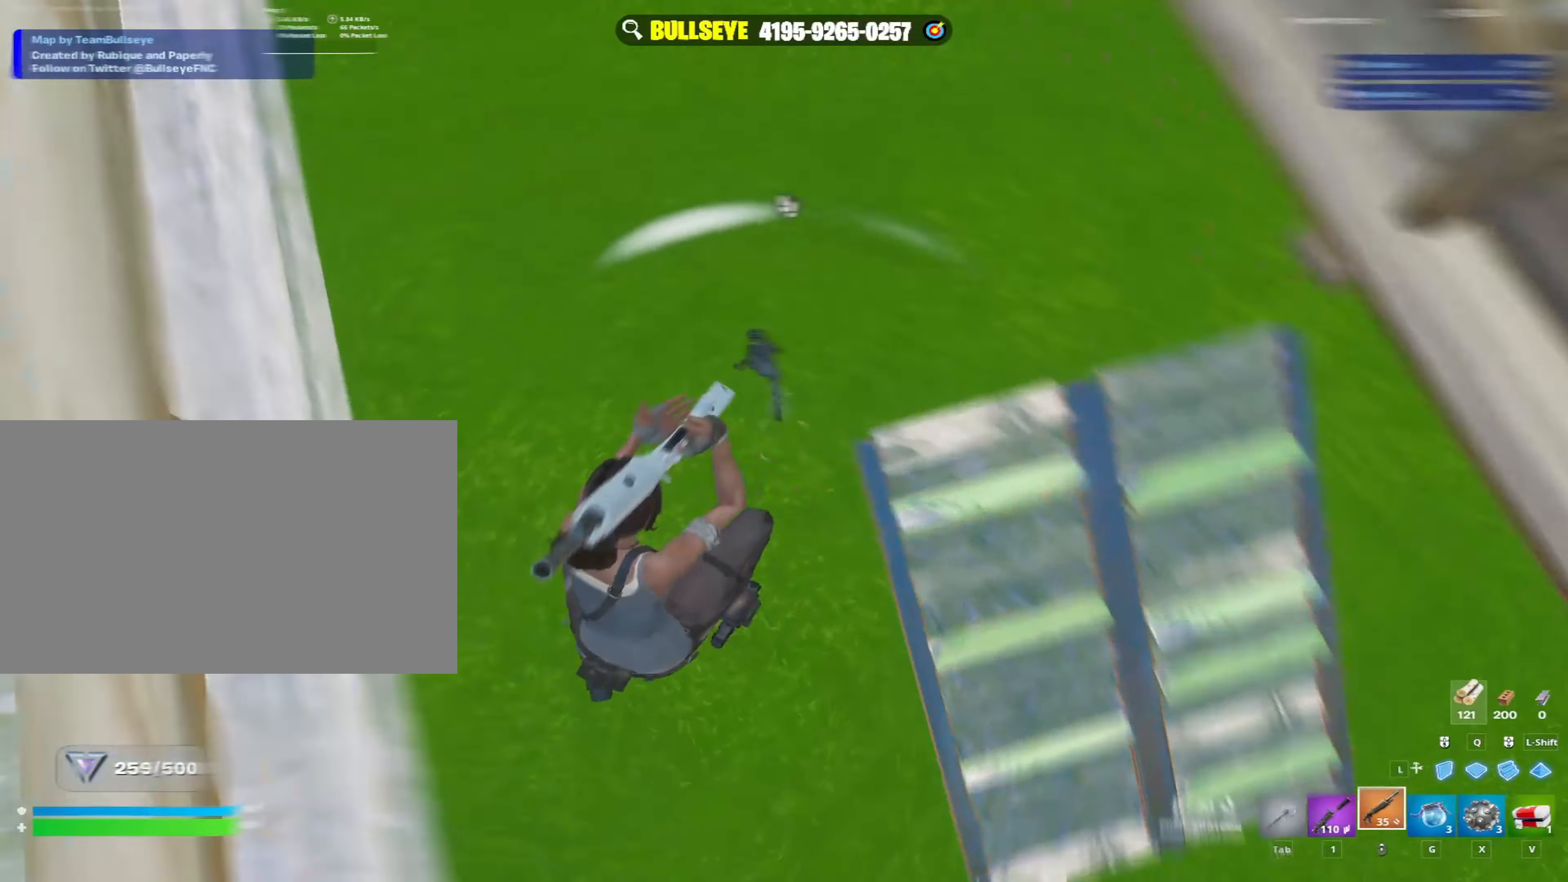
{"keys": ["1", "w"], "mouse": [], "mouse_move": "up", "events": [[83, "a", "down"], [183, "a", "up"], [183, "w", "down"], [383, "w", "up"], [417, "mouse_left", "down"], [467, "w", "down"], [500, "1", "down"], [500, "mouse_left", "up"]]}
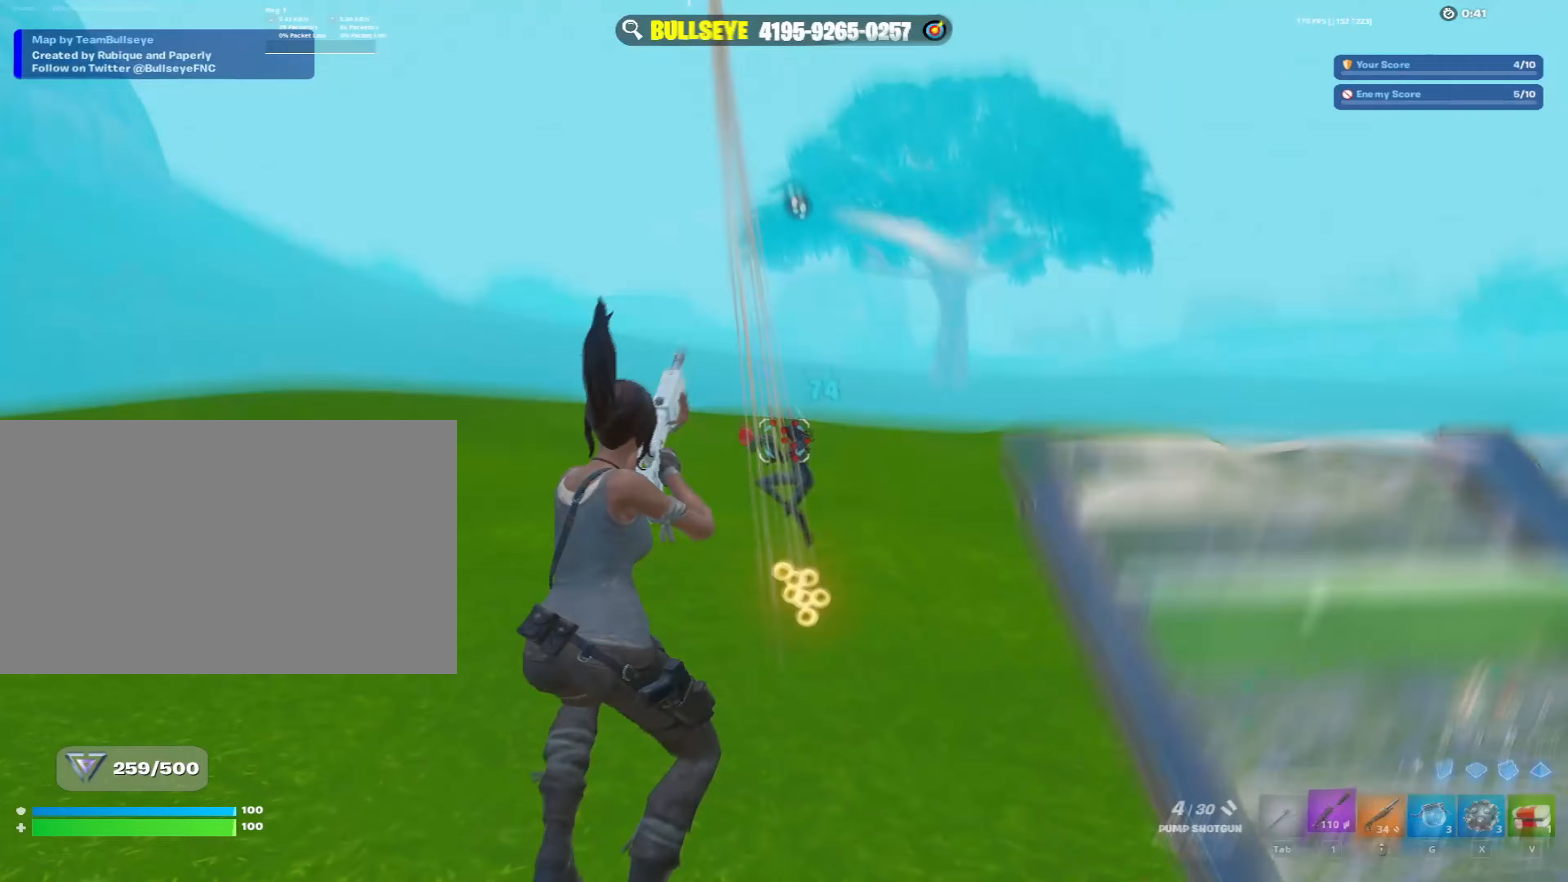
{"keys": ["a", "c"], "mouse": ["left", "right"], "mouse_move": "down", "events": [[100, "1", "up"], [183, "mouse_right", "down"], [250, "a", "down"], [300, "w", "up"], [467, "mouse_left", "down"], [483, "c", "down"]]}
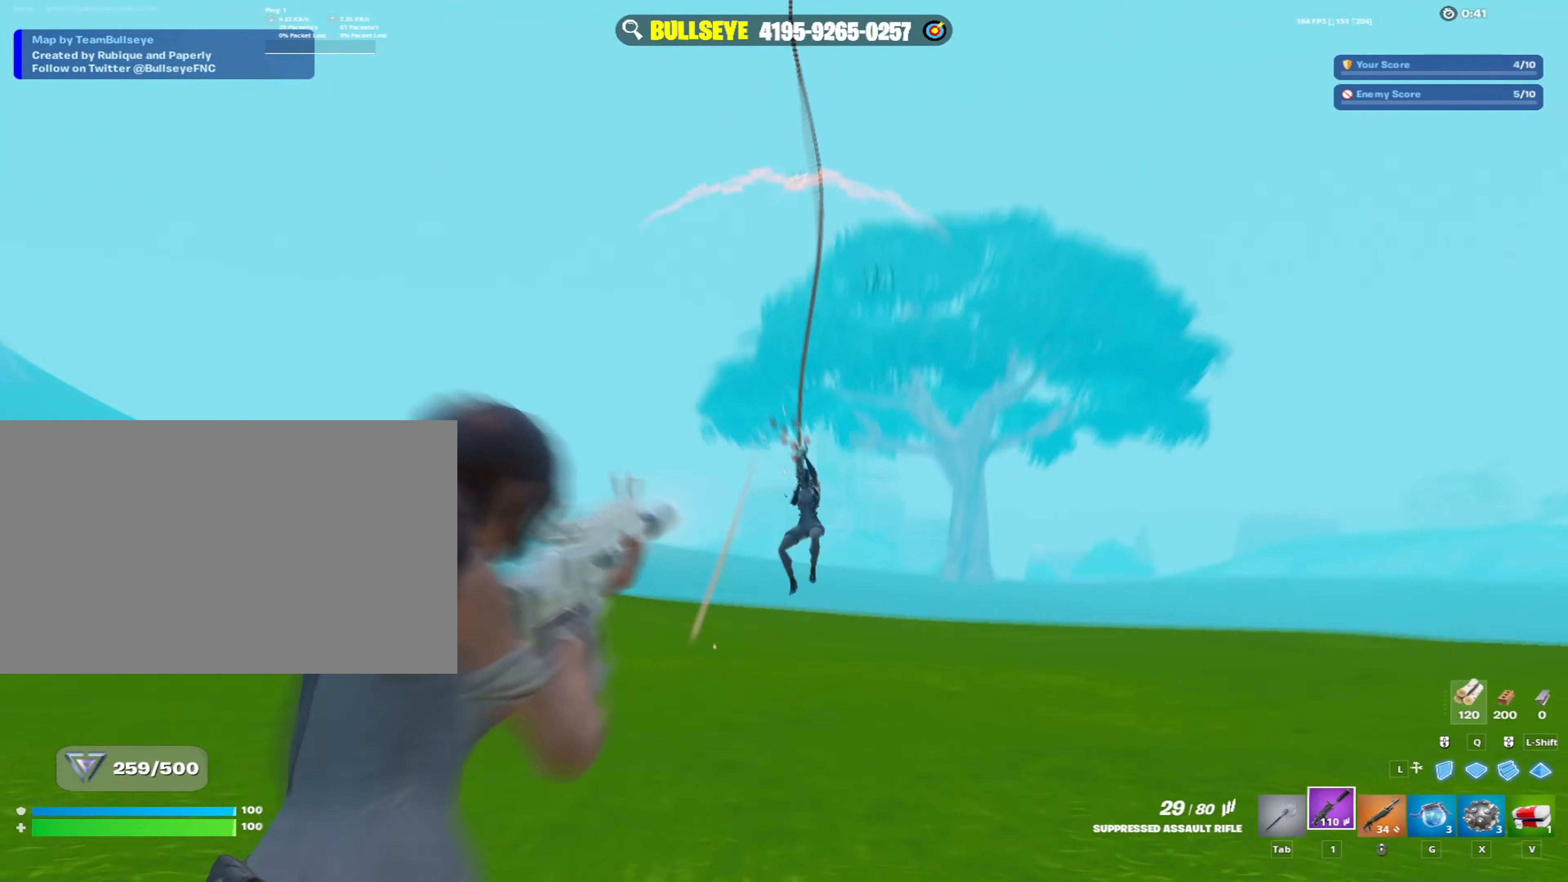
{"keys": ["a"], "mouse": ["right"], "mouse_move": "right", "events": [[33, "c", "up"], [67, "c", "down"], [317, "c", "up"], [367, "c", "down"], [400, "c", "up"], [500, "mouse_left", "up"]]}
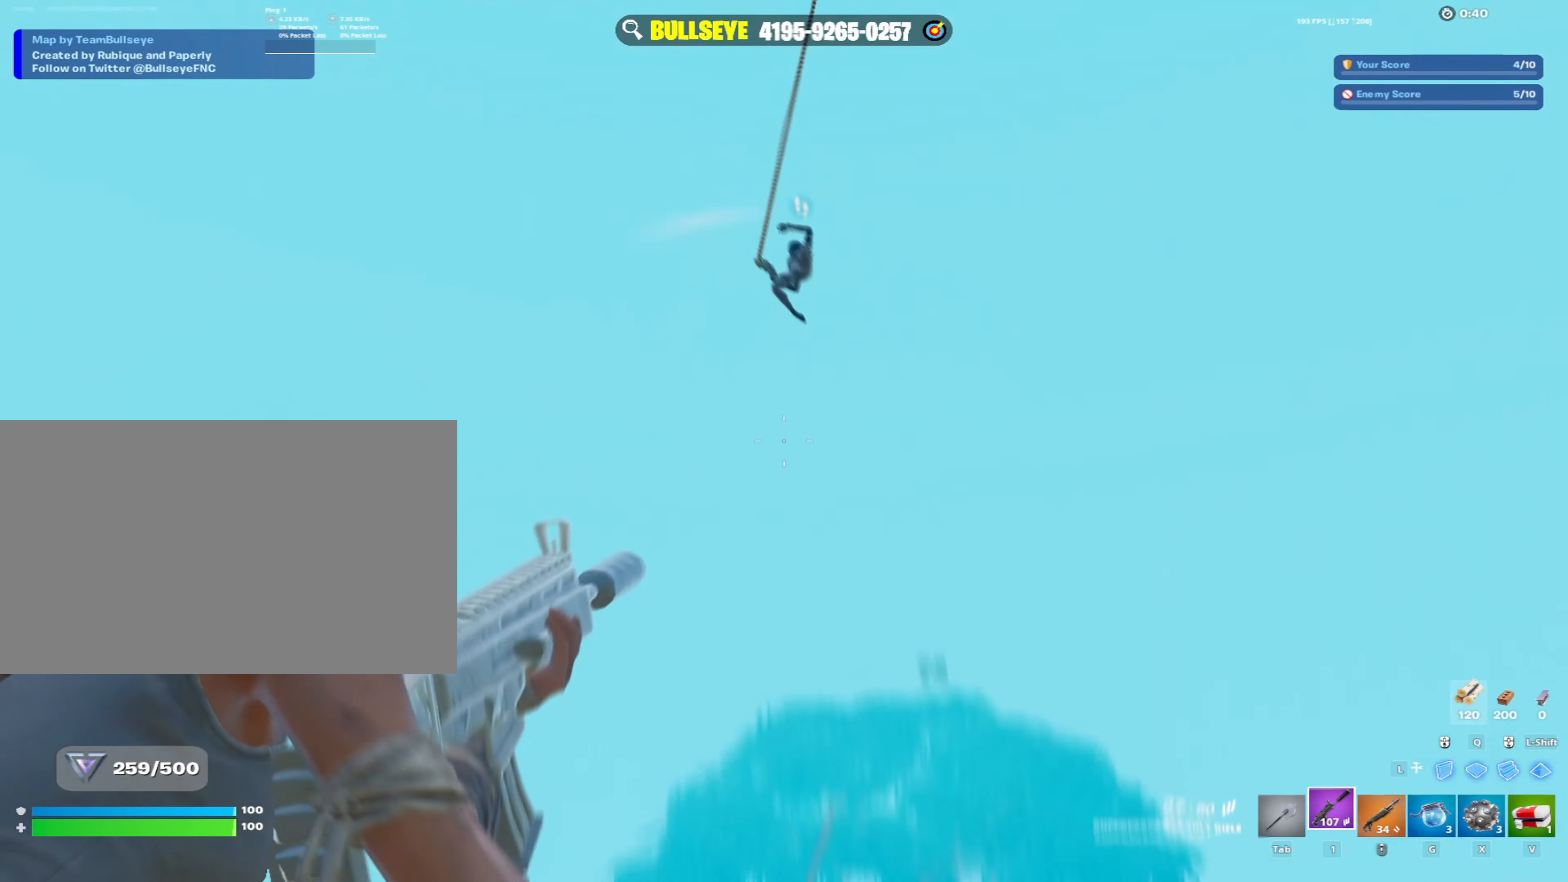
{"keys": ["a"], "mouse": ["left", "right"], "mouse_move": "down", "events": [[317, "mouse_left", "down"], [417, "mouse_left", "up"], [467, "mouse_left", "down"]]}
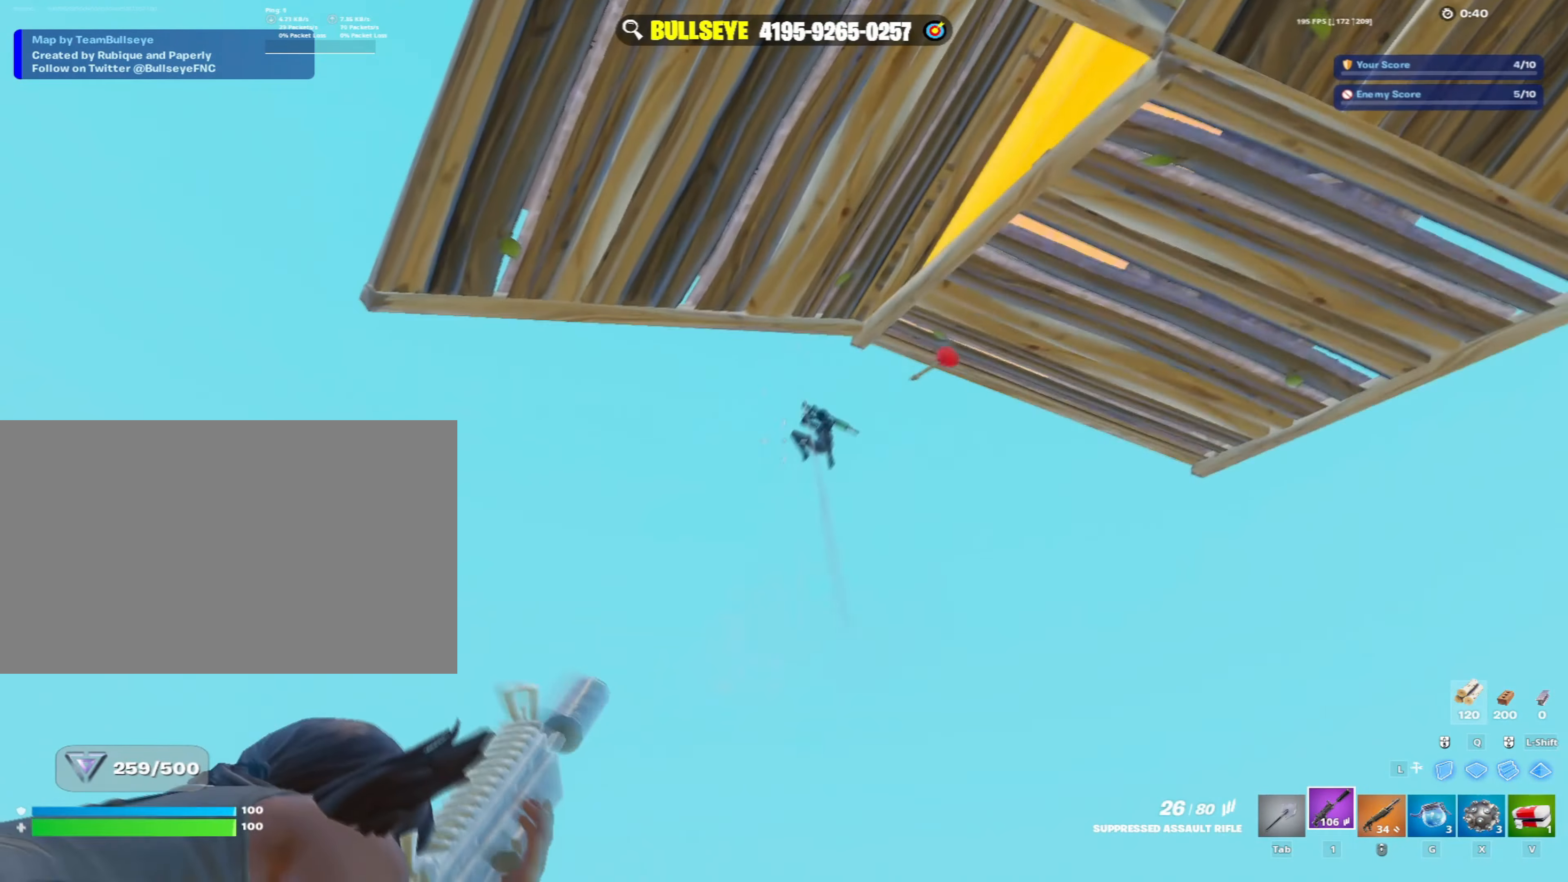
{"keys": ["a"], "mouse": ["left", "right"], "mouse_move": "right", "events": [[67, "c", "down"], [100, "c", "up"], [150, "c", "down"], [250, "c", "up"], [300, "c", "down"], [350, "c", "up"], [383, "c", "down"], [483, "c", "up"]]}
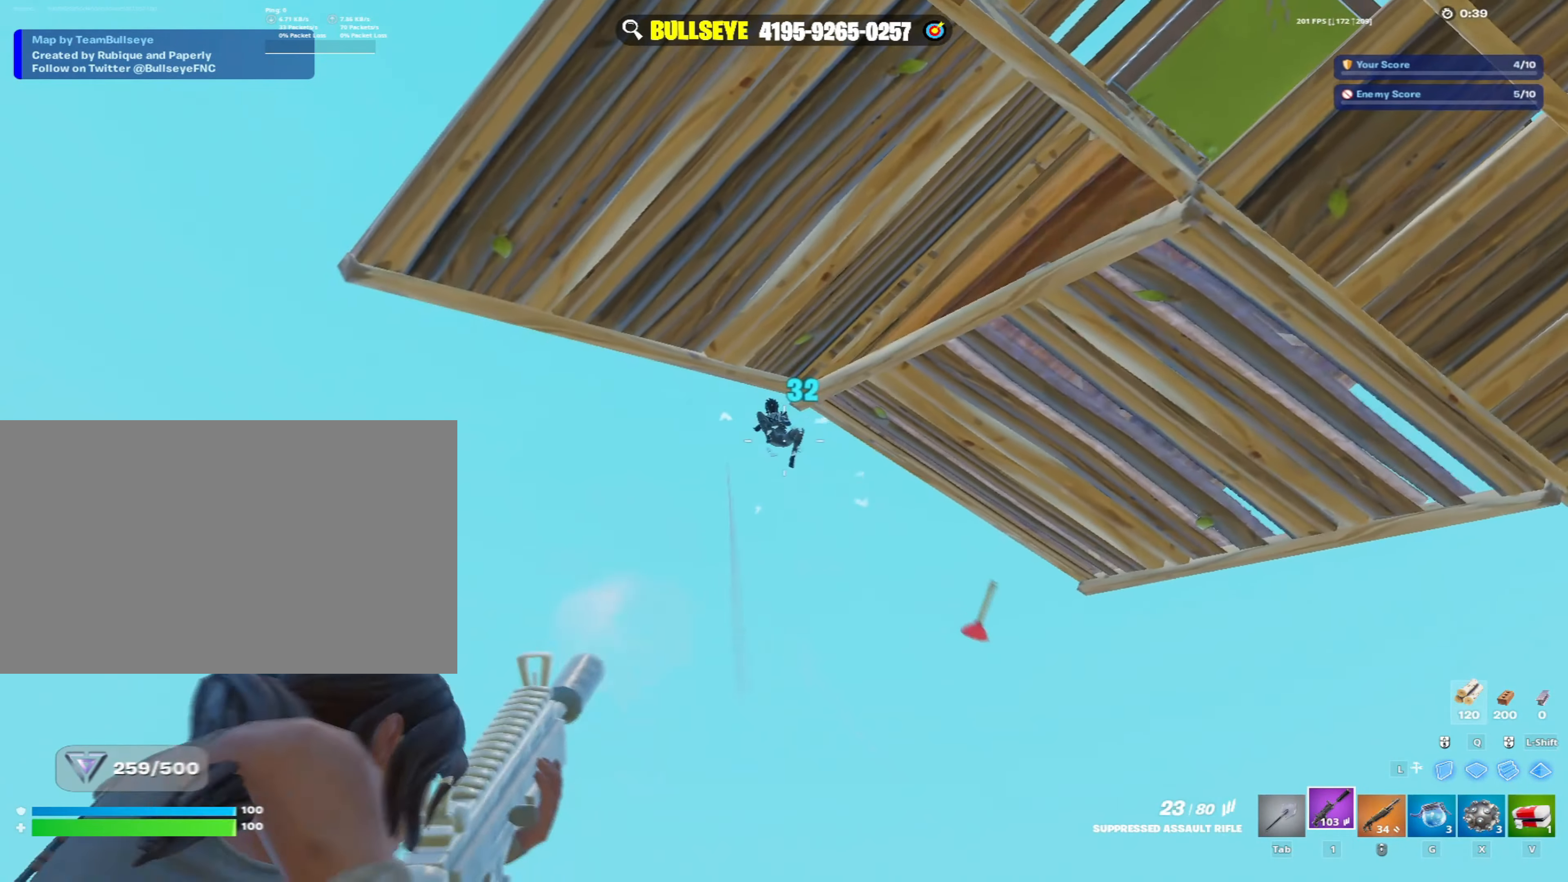
{"keys": ["a", "s"], "mouse": ["left", "right"], "mouse_move": "down-left", "events": [[33, "c", "down"], [117, "c", "up"], [167, "c", "down"], [217, "c", "up"], [317, "c", "down"], [350, "s", "down"], [450, "c", "up"]]}
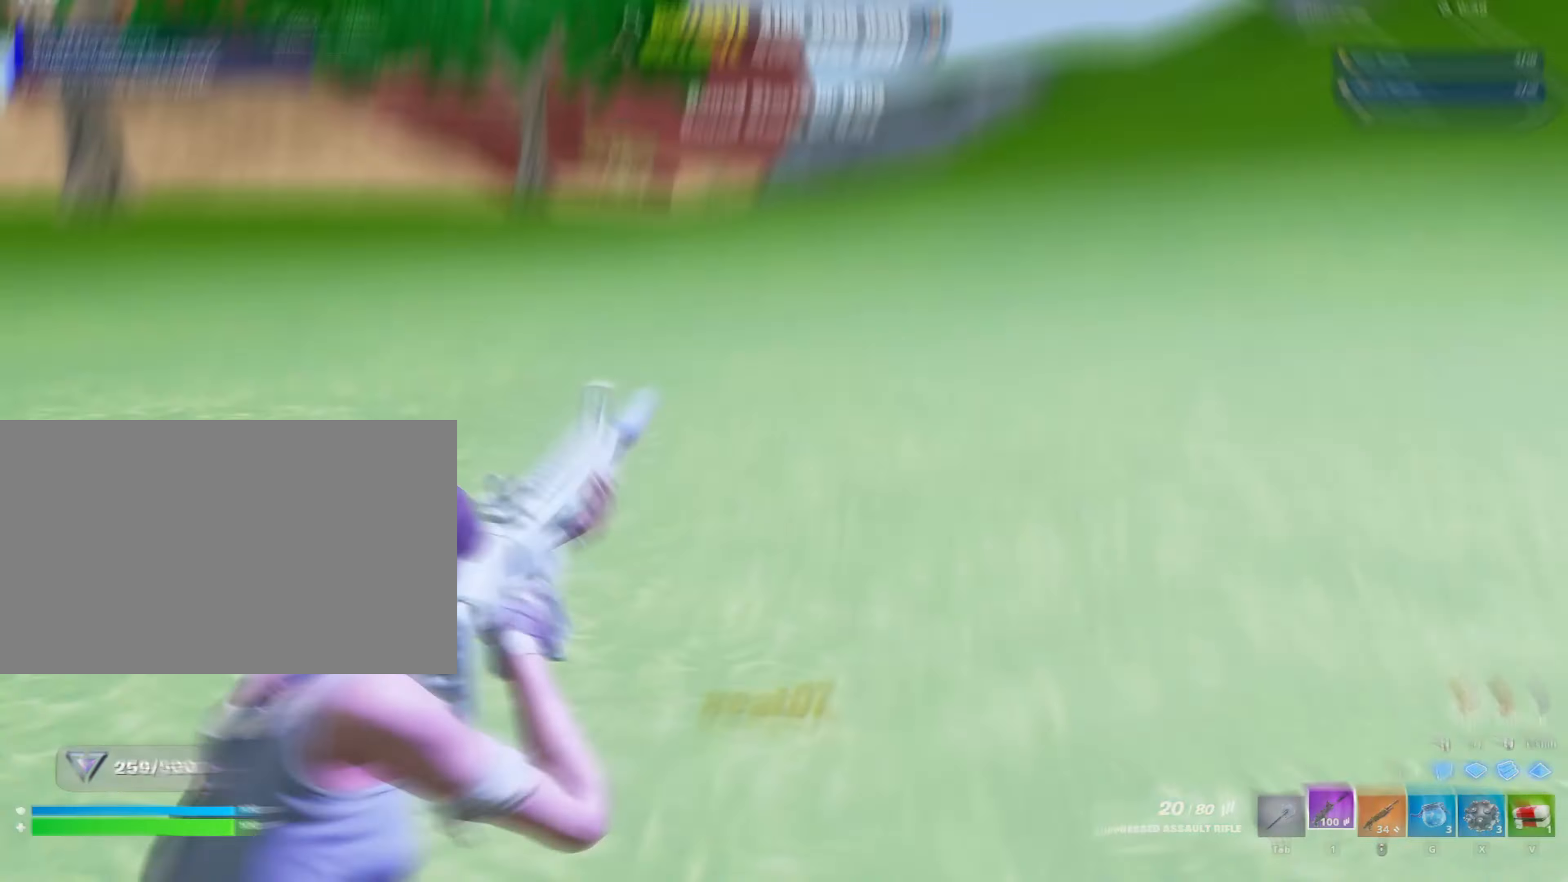
{"keys": ["d", "w"], "mouse": [], "mouse_move": "up", "events": [[133, "c", "down"], [283, "c", "up"], [317, "a", "up"], [317, "mouse_left", "up"], [317, "mouse_right", "up"], [317, "s", "up"], [417, "mouse_wheel", "down"], [467, "d", "down"], [467, "w", "down"], [500, "mouse_wheel", "up"]]}
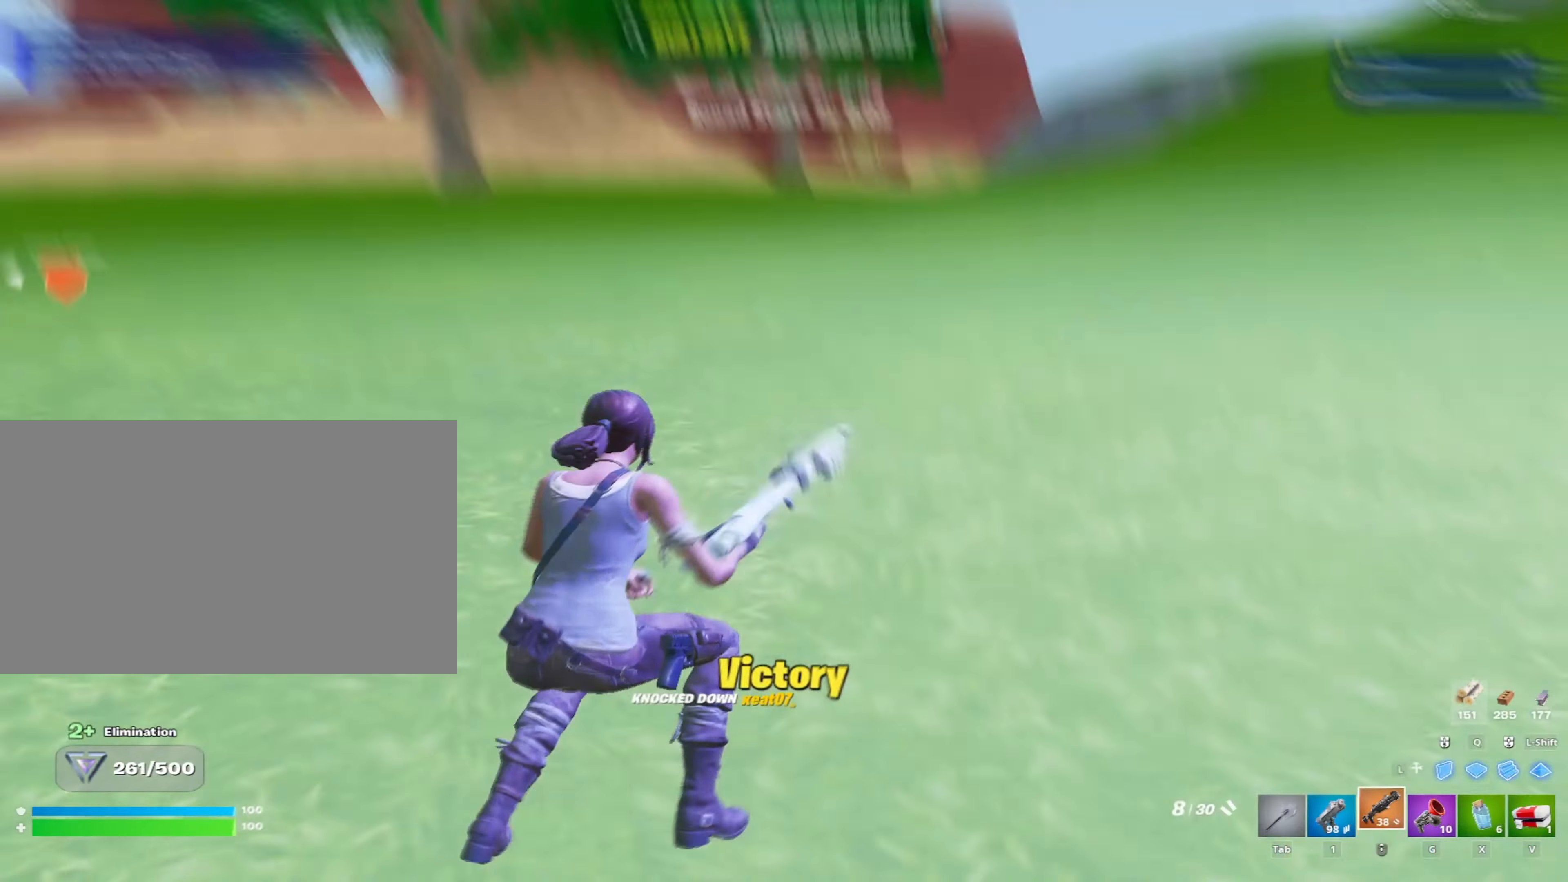
{"keys": ["caps_lock", "d", "w"], "mouse": [], "mouse_move": "left", "events": [[100, "caps_lock", "down"], [250, "d", "up"], [383, "space", "down"], [417, "space", "up"], [433, "d", "down"]]}
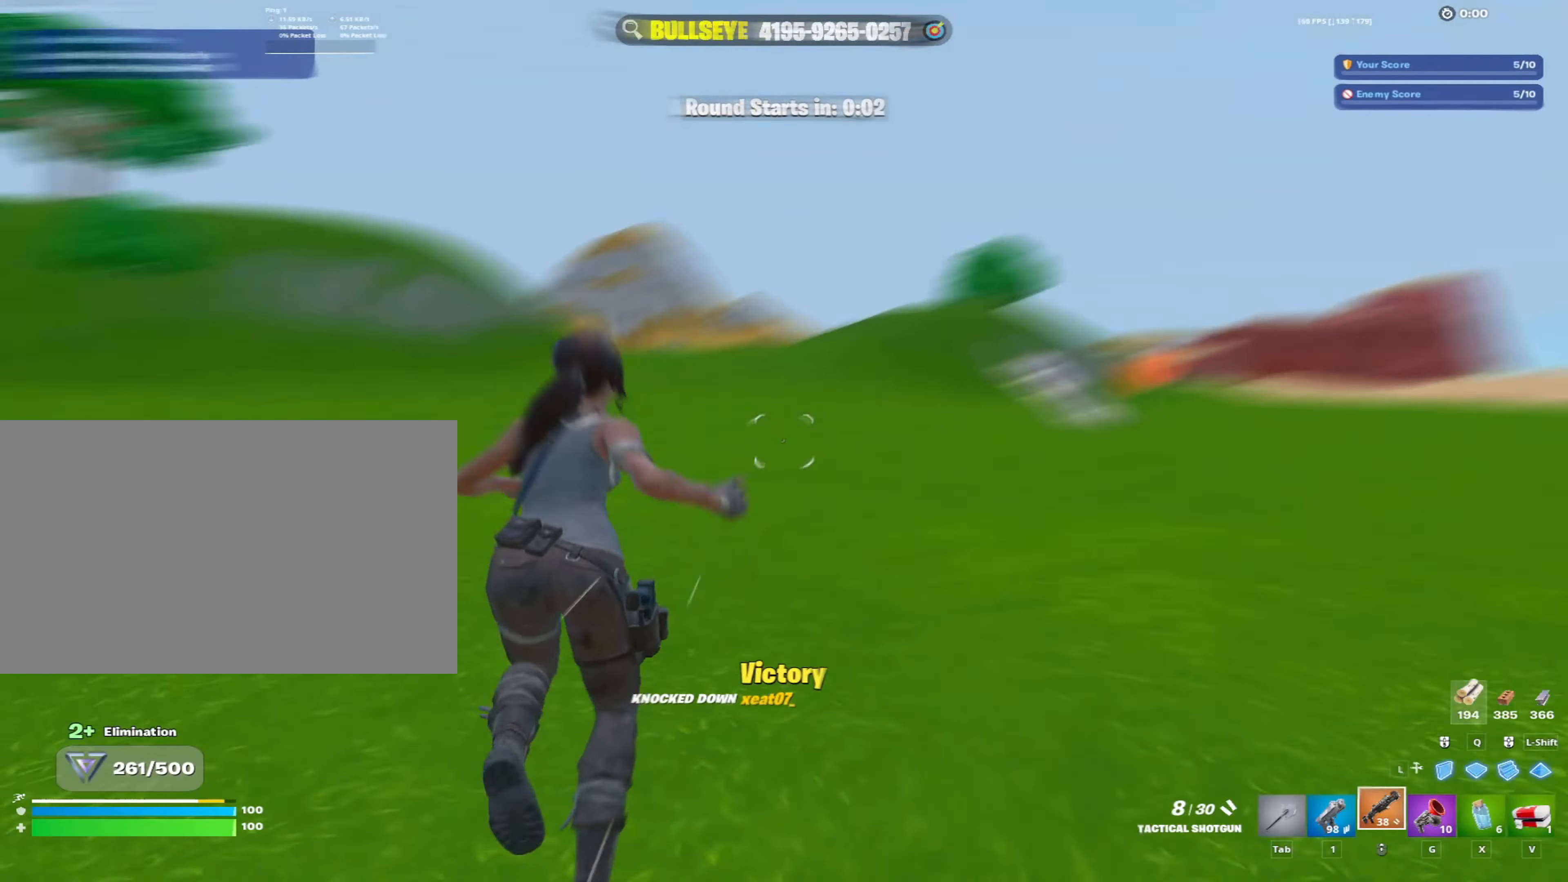
{"keys": ["caps_lock", "w"], "mouse": [], "mouse_move": "left", "events": [[167, "d", "up"]]}
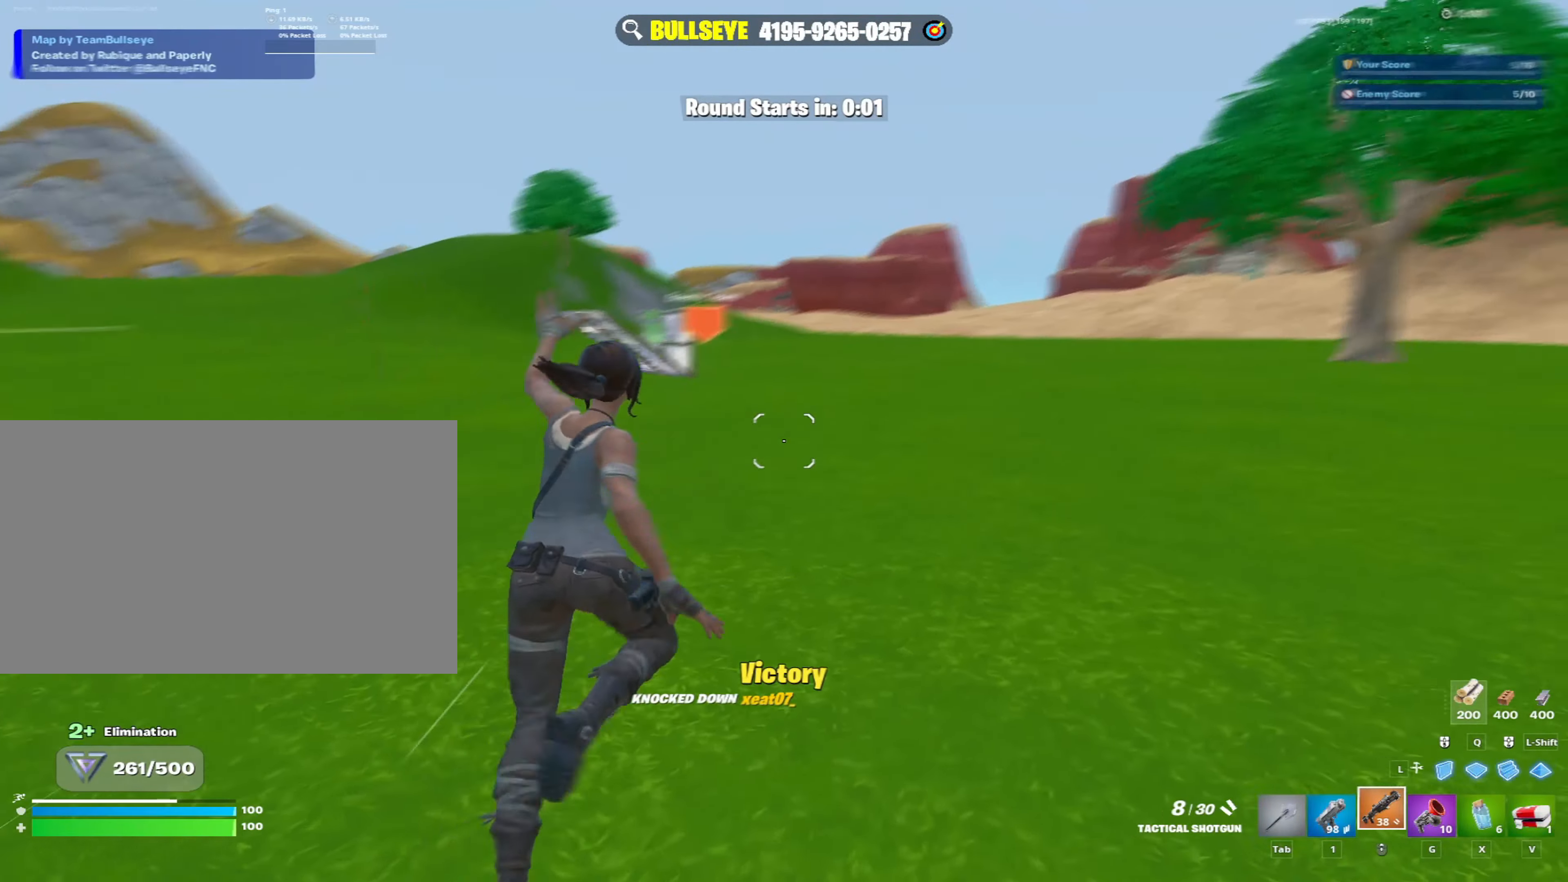
{"keys": ["shift", "w"], "mouse": ["left"], "mouse_move": "left", "events": [[33, "d", "down"], [133, "caps_lock", "up"], [183, "mouse_left", "down"], [267, "d", "up"], [267, "mouse_left", "up"], [333, "mouse_left", "down"], [367, "shift", "down"], [400, "mouse_left", "up"], [450, "mouse_left", "down"]]}
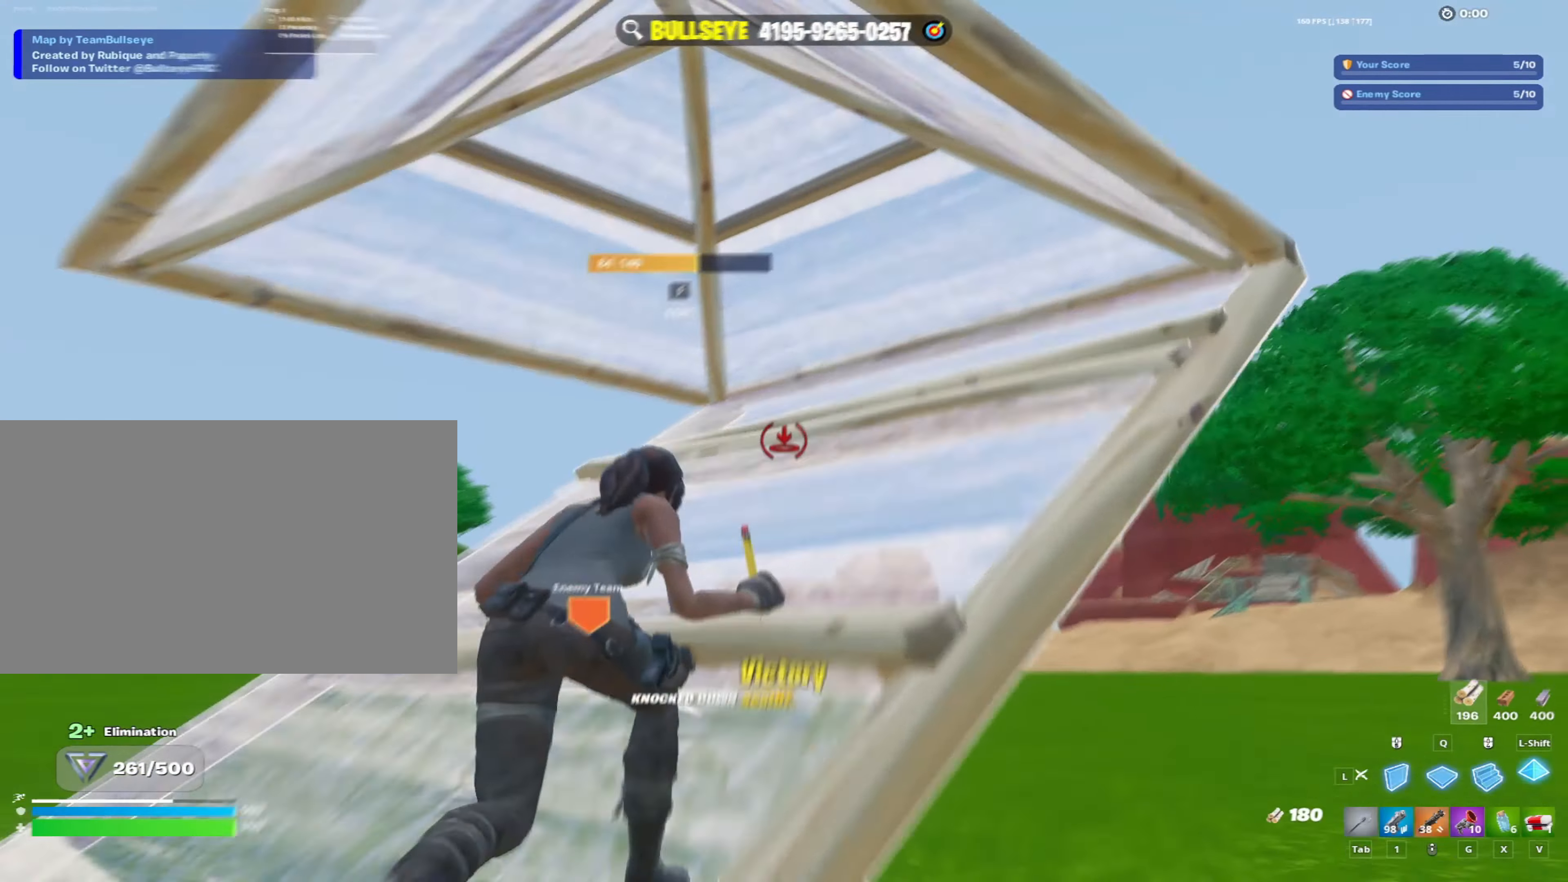
{"keys": ["a"], "mouse": [], "mouse_move": "left", "events": [[67, "mouse_left", "up"], [67, "q", "down"], [100, "mouse_left", "down"], [167, "d", "down"], [167, "mouse_left", "up"], [167, "q", "up"], [167, "s", "down"], [167, "shift", "up"], [167, "w", "up"], [200, "s", "up"], [300, "s", "down"], [350, "d", "up"], [400, "s", "up"], [483, "a", "down"]]}
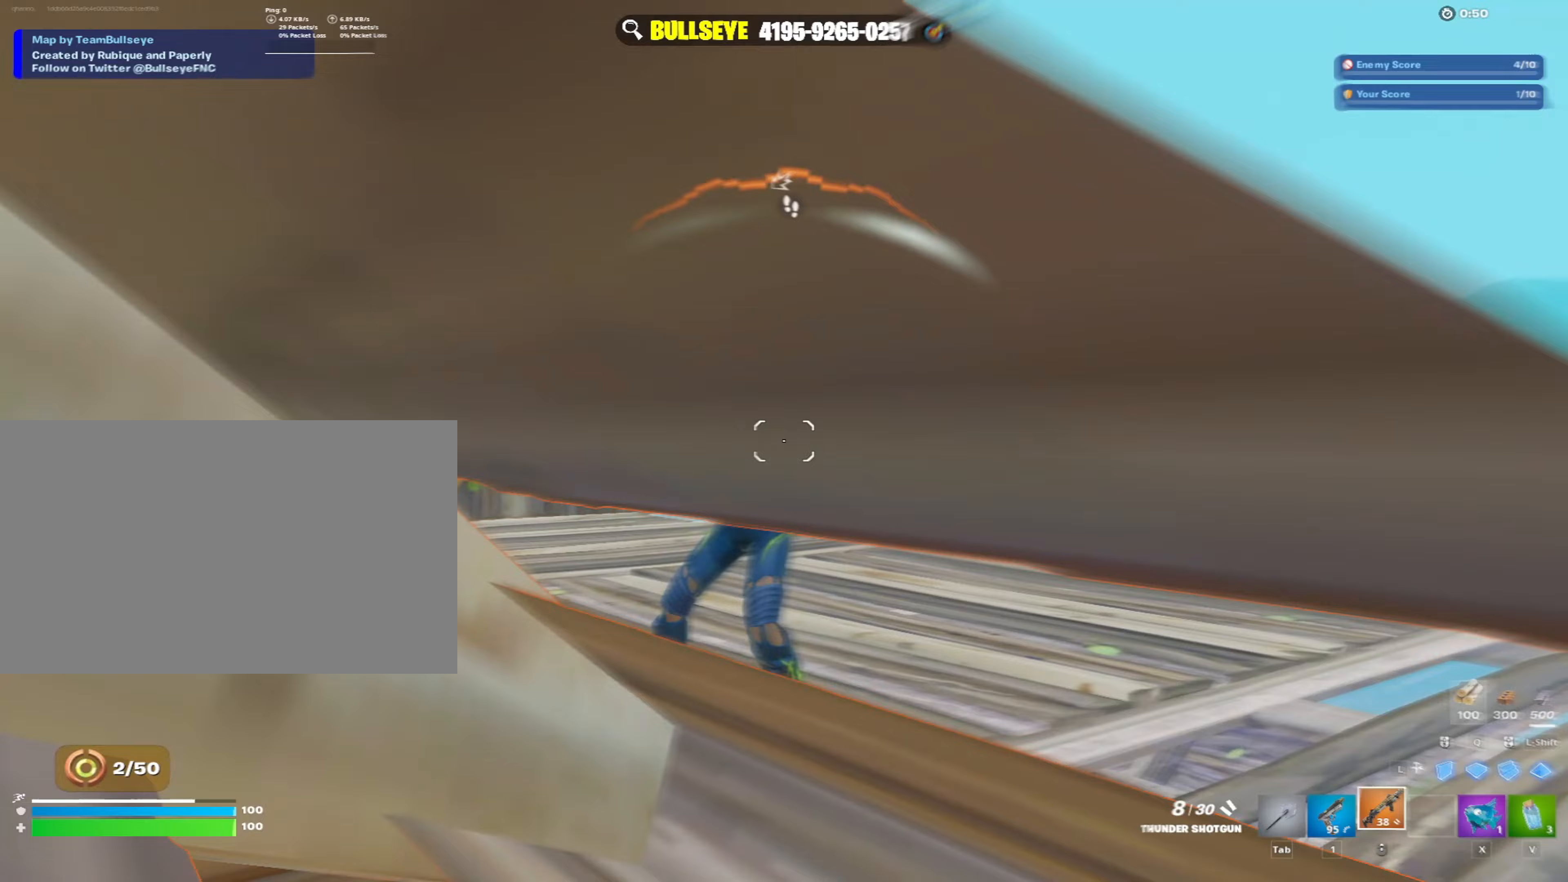
{"keys": [], "mouse": [], "mouse_move": "right", "events": [[217, "a", "up"]]}
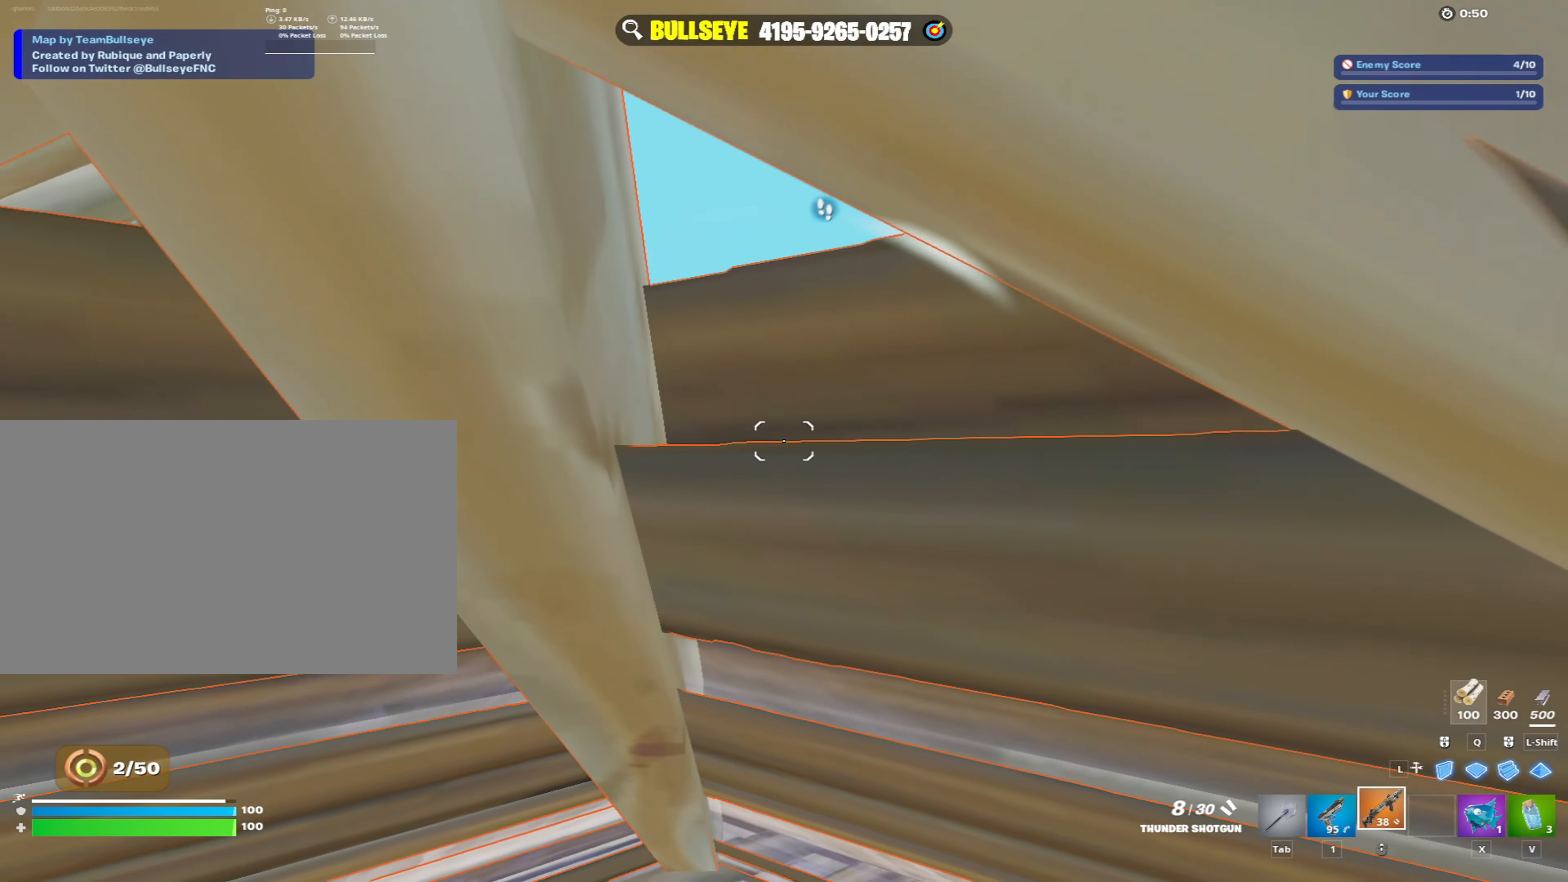
{"keys": [], "mouse": [], "mouse_move": "right", "events": []}
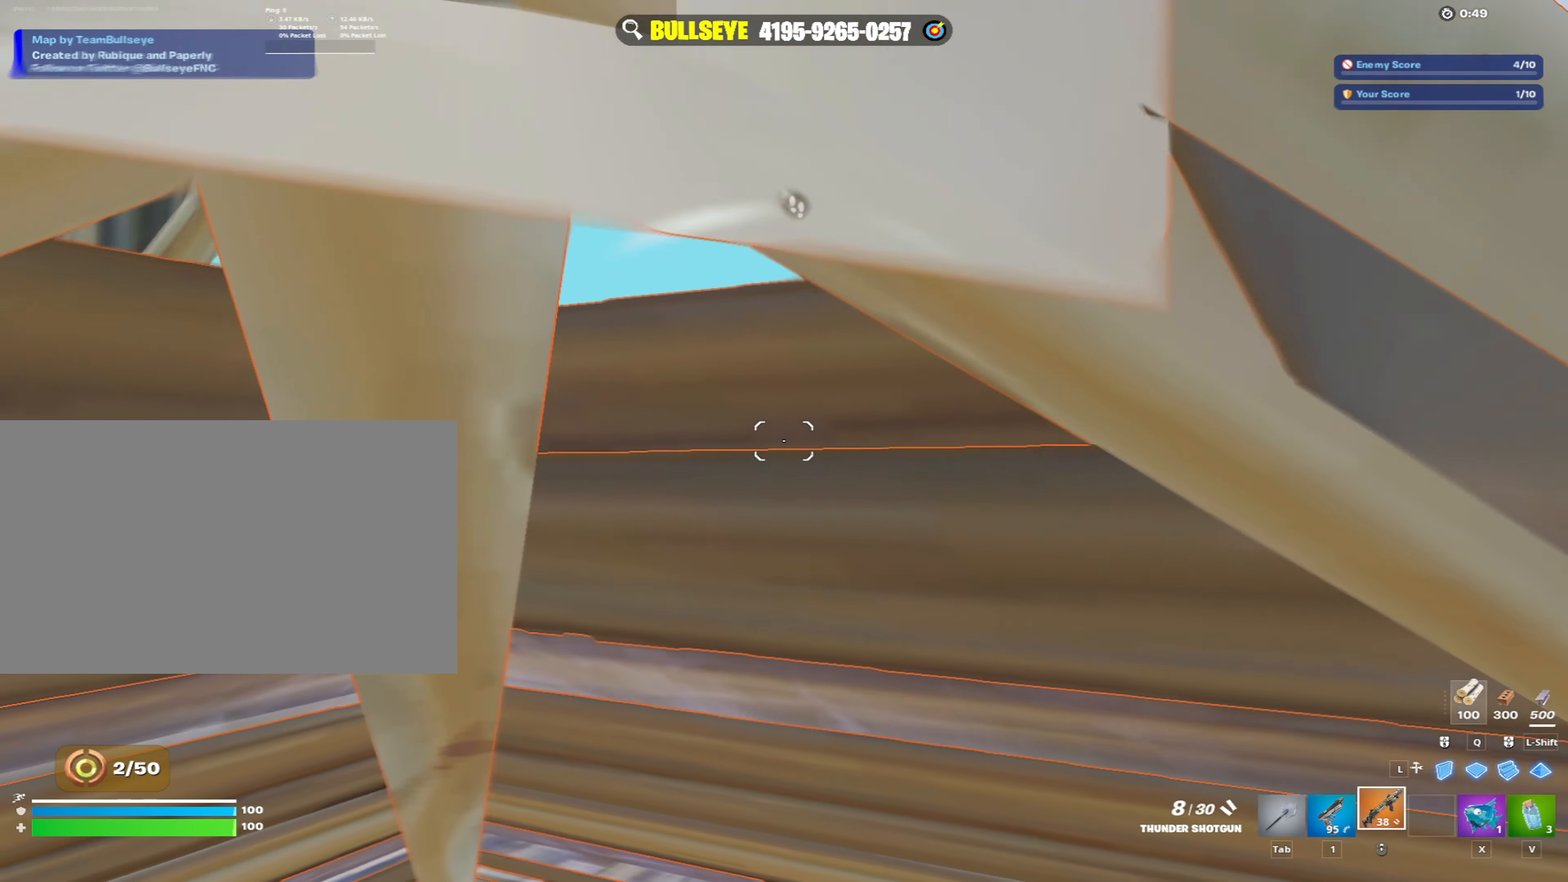
{"keys": ["d"], "mouse": ["wheel"], "mouse_move": "up-right", "events": [[500, "d", "down"], [500, "mouse_wheel", "down"]]}
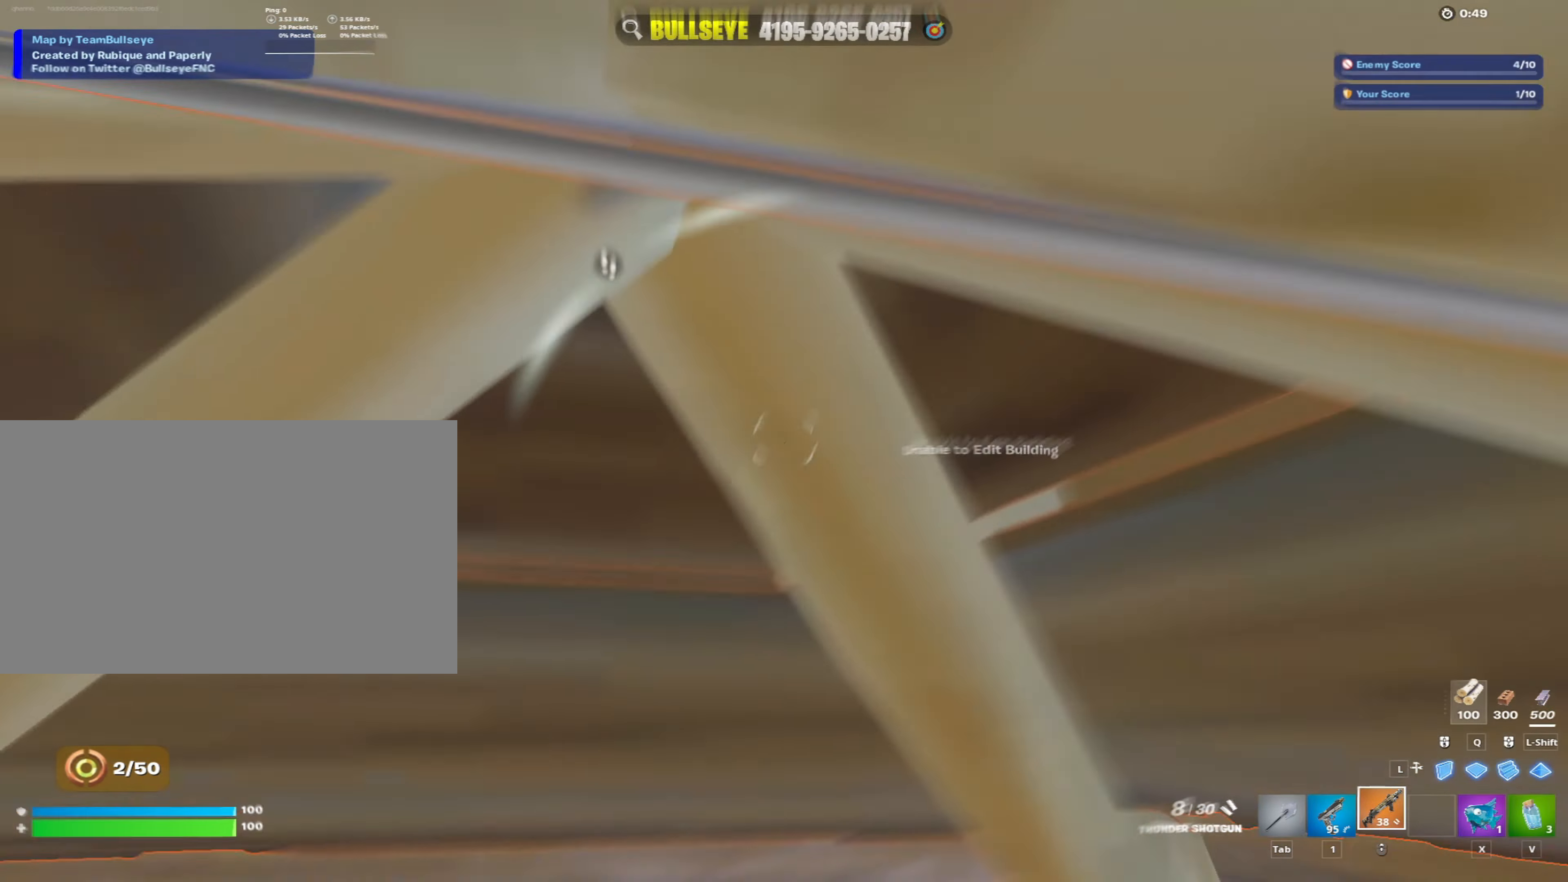
{"keys": [], "mouse": ["wheel"], "mouse_move": "left", "events": [[50, "mouse_wheel", "up"], [183, "mouse_wheel", "down"], [317, "mouse_wheel", "up"], [417, "d", "up"], [417, "mouse_wheel", "down"]]}
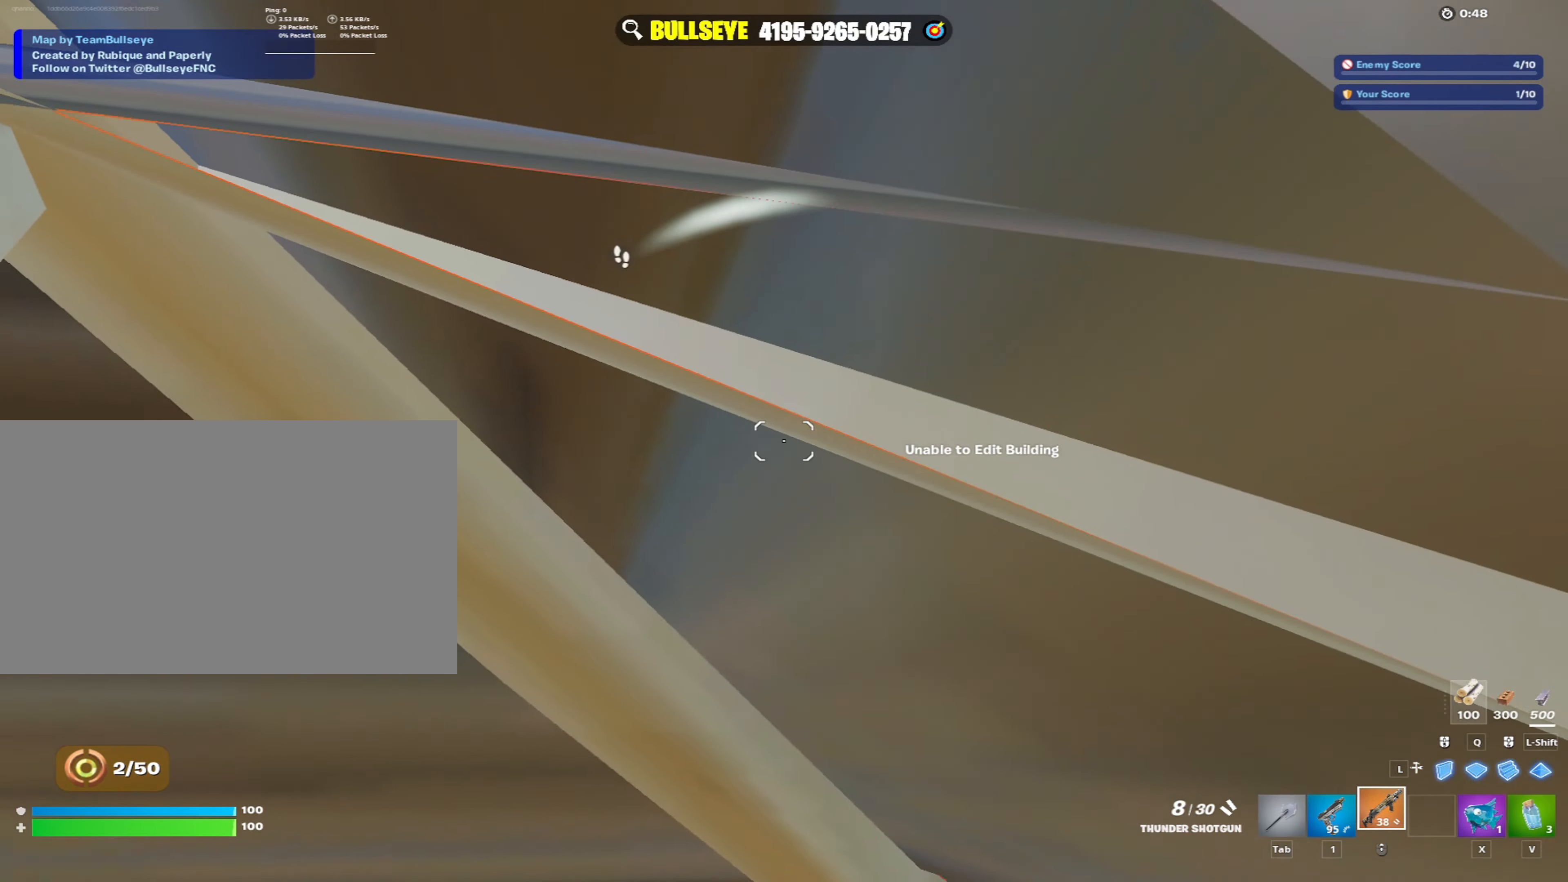
{"keys": ["d", "w"], "mouse": ["wheel"], "mouse_move": "still", "events": [[17, "mouse_wheel", "up"], [50, "d", "down"], [150, "mouse_wheel", "down"], [217, "mouse_wheel", "up"], [233, "w", "down"], [467, "mouse_wheel", "down"]]}
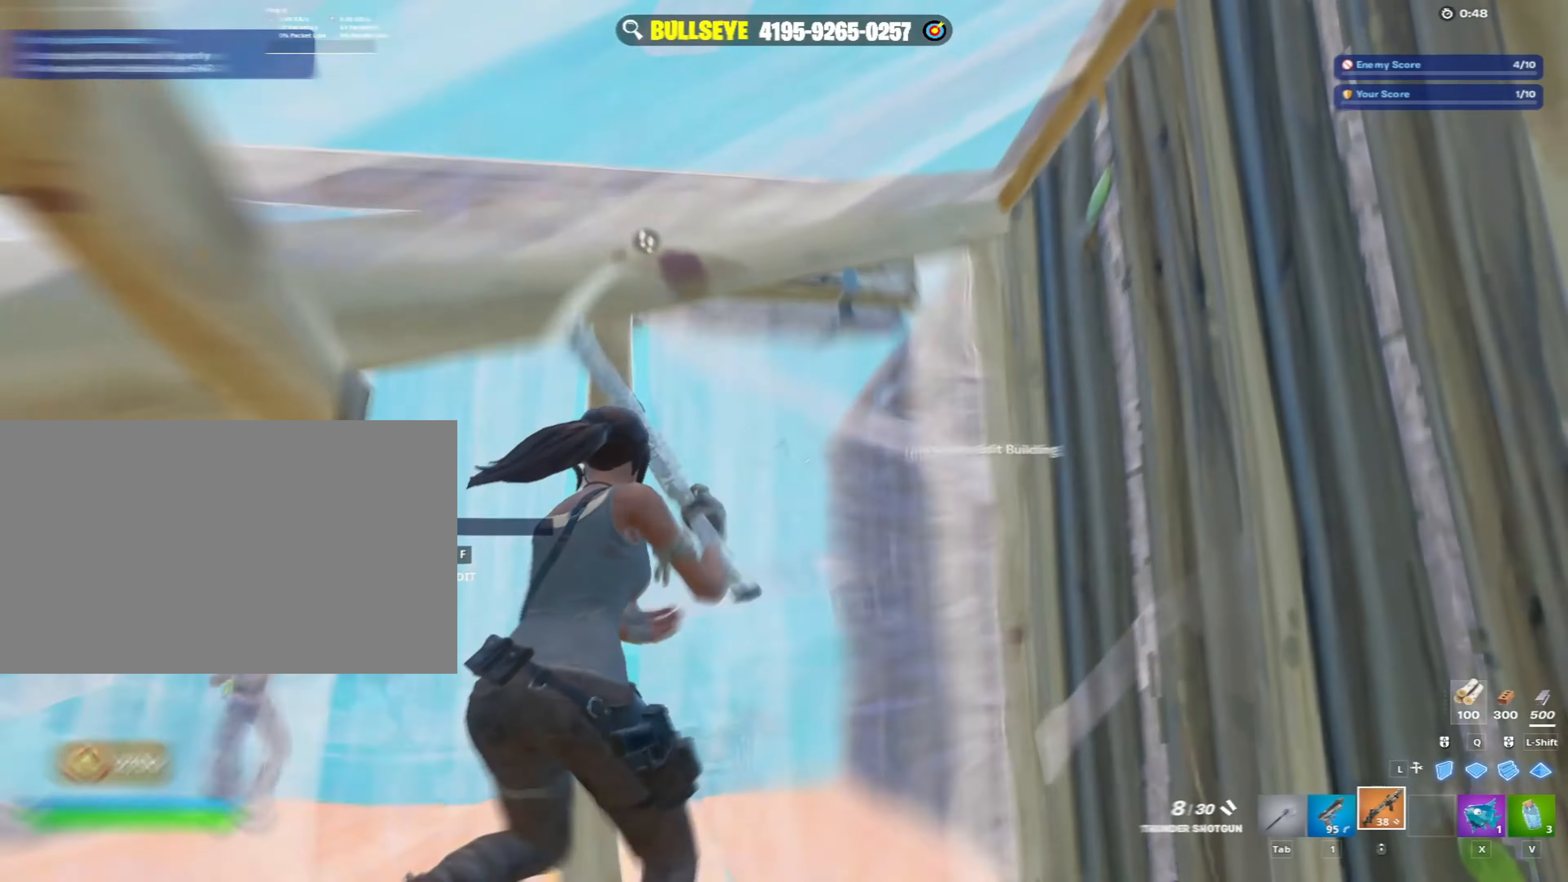
{"keys": ["w"], "mouse": ["left"], "mouse_move": "down", "events": [[17, "w", "up"], [117, "mouse_wheel", "up"], [167, "d", "up"], [167, "s", "down"], [217, "a", "down"], [250, "s", "up"], [400, "f", "down"], [400, "w", "down"], [450, "a", "up"], [450, "mouse_left", "down"], [500, "f", "up"]]}
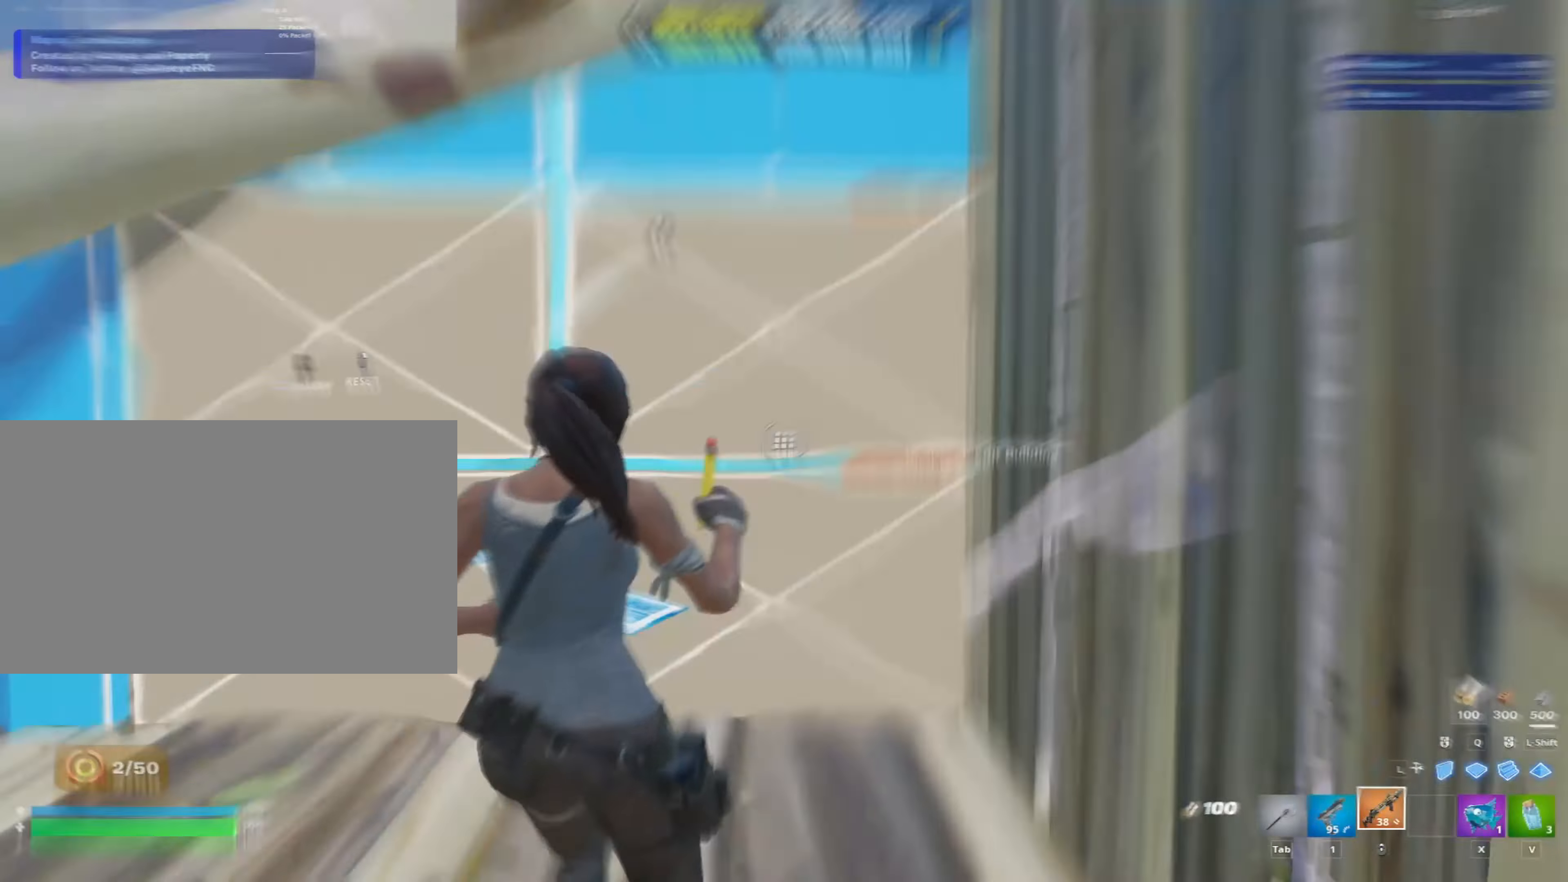
{"keys": ["d"], "mouse": [], "mouse_move": "right", "events": [[50, "a", "down"], [83, "mouse_left", "up"], [150, "d", "down"], [183, "a", "up"], [317, "d", "up"], [317, "w", "up"], [367, "d", "down"]]}
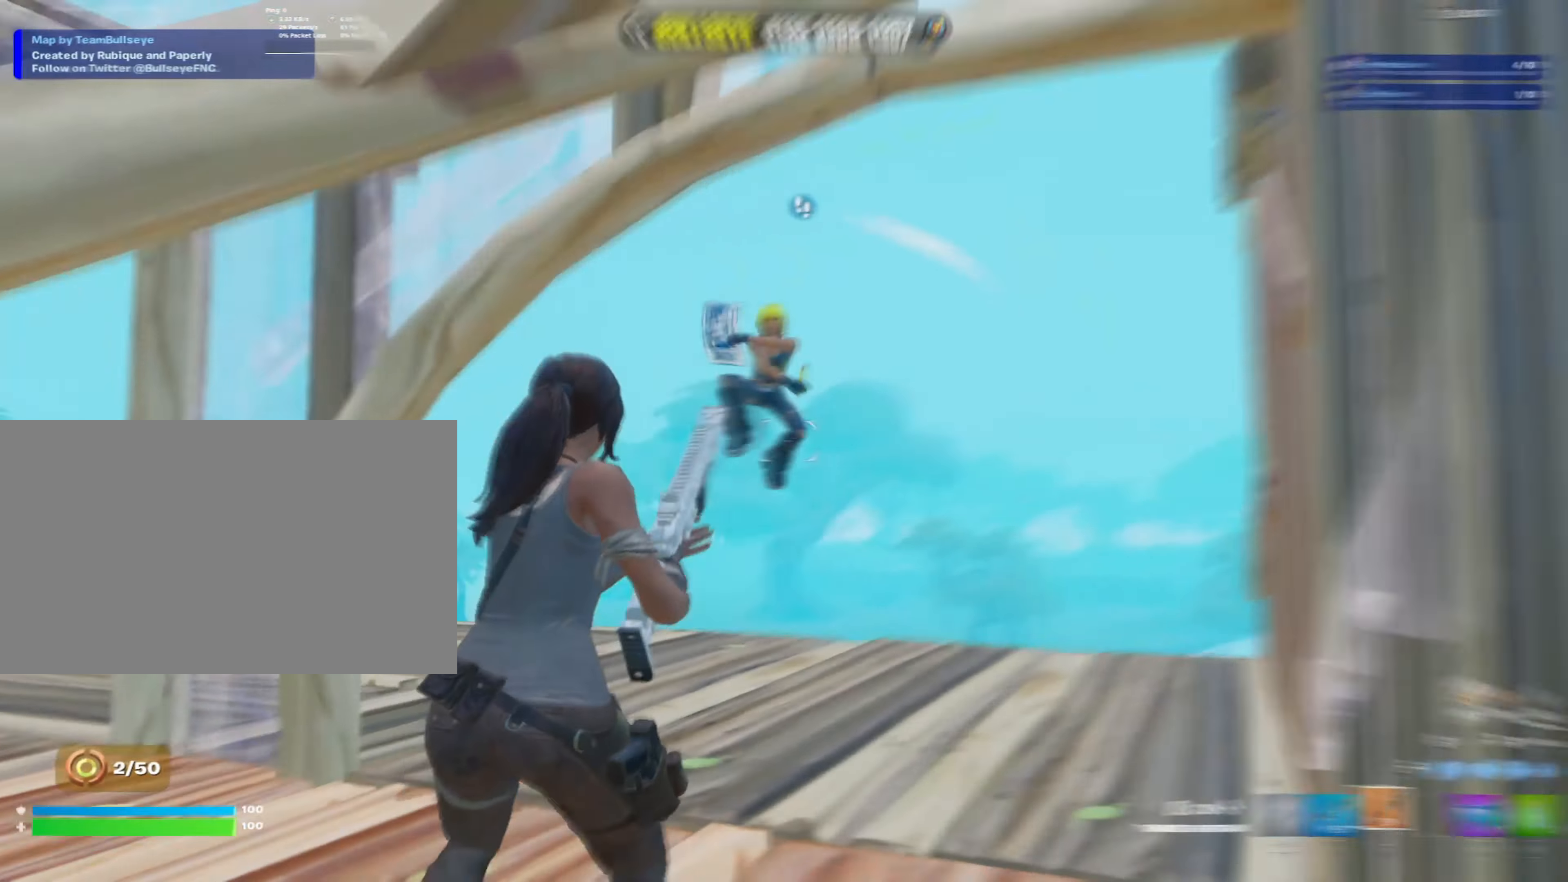
{"keys": ["w"], "mouse": [], "mouse_move": "up", "events": [[17, "a", "down"], [17, "d", "up"], [17, "mouse_left", "down"], [100, "mouse_left", "up"], [200, "w", "down"], [250, "mouse_wheel", "down"], [300, "mouse_wheel", "up"], [383, "a", "up"]]}
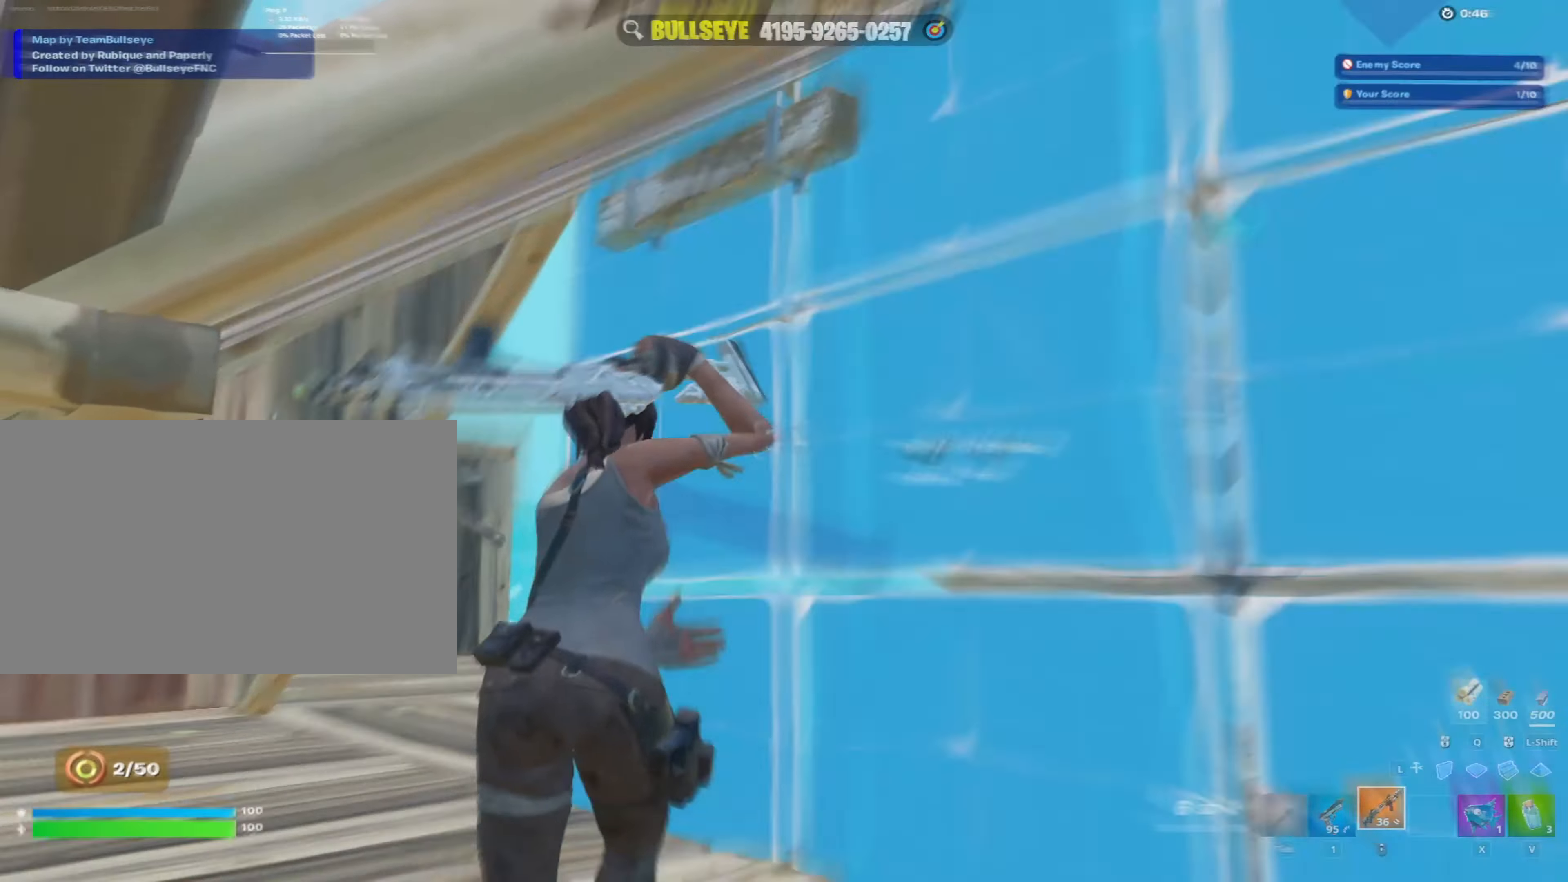
{"keys": ["a", "f"], "mouse": [], "mouse_move": "down-right", "events": [[17, "f", "down"], [17, "mouse_left", "down"], [67, "f", "up"], [167, "a", "down"], [167, "mouse_left", "up"], [267, "mouse_left", "down"], [350, "mouse_left", "up"], [400, "f", "down"], [450, "mouse_left", "down"], [500, "mouse_left", "up"], [500, "w", "up"]]}
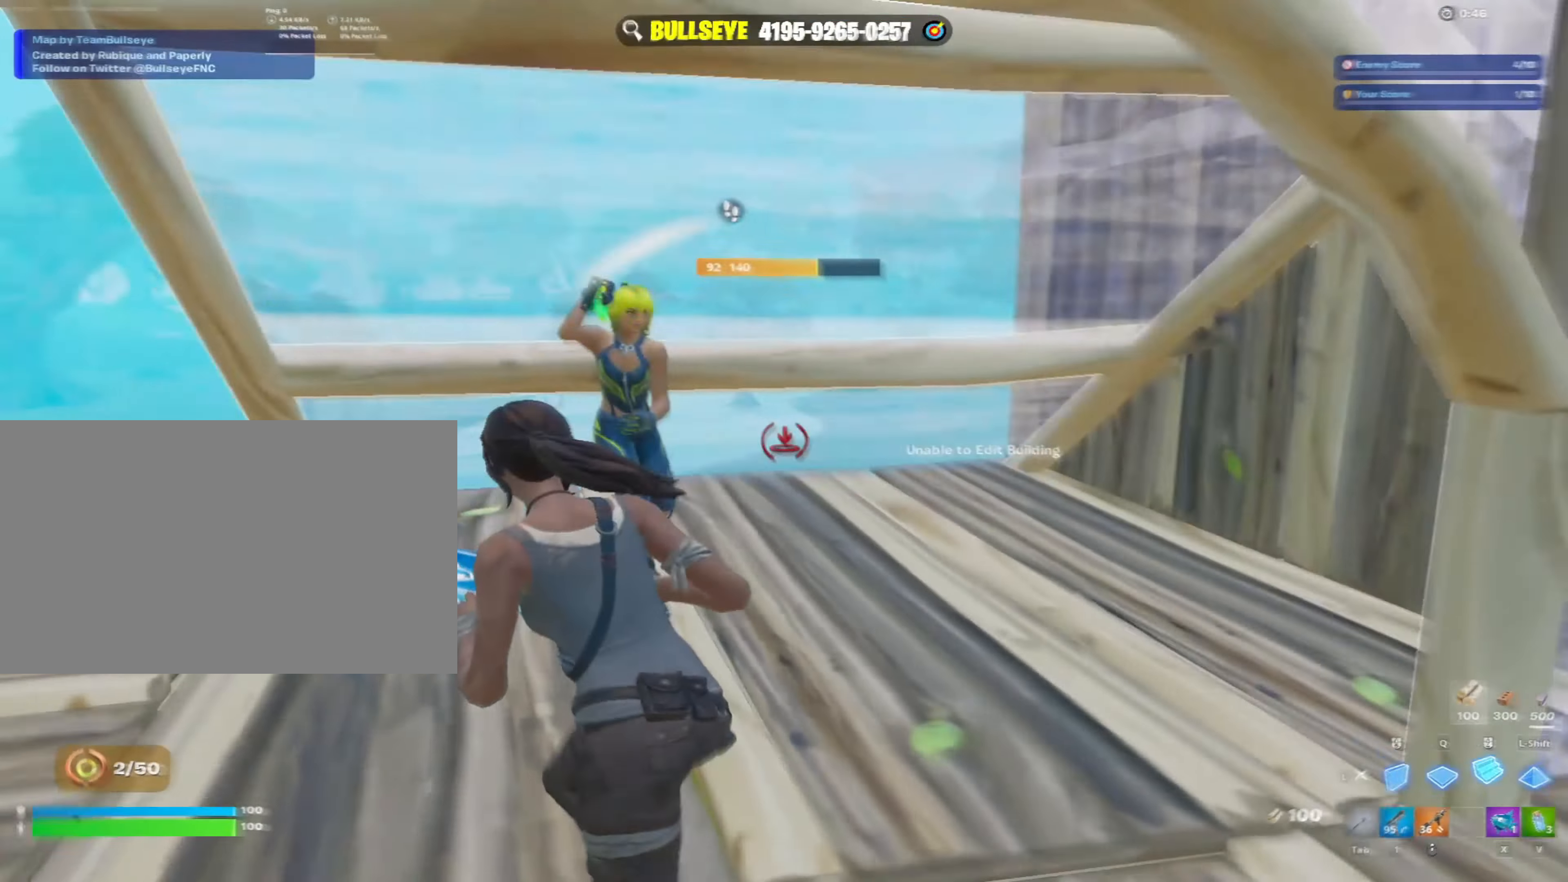
{"keys": ["a"], "mouse": [], "mouse_move": "up-right", "events": [[33, "f", "up"], [83, "mouse_wheel", "down"], [183, "mouse_wheel", "up"], [233, "c", "down"], [317, "c", "up"]]}
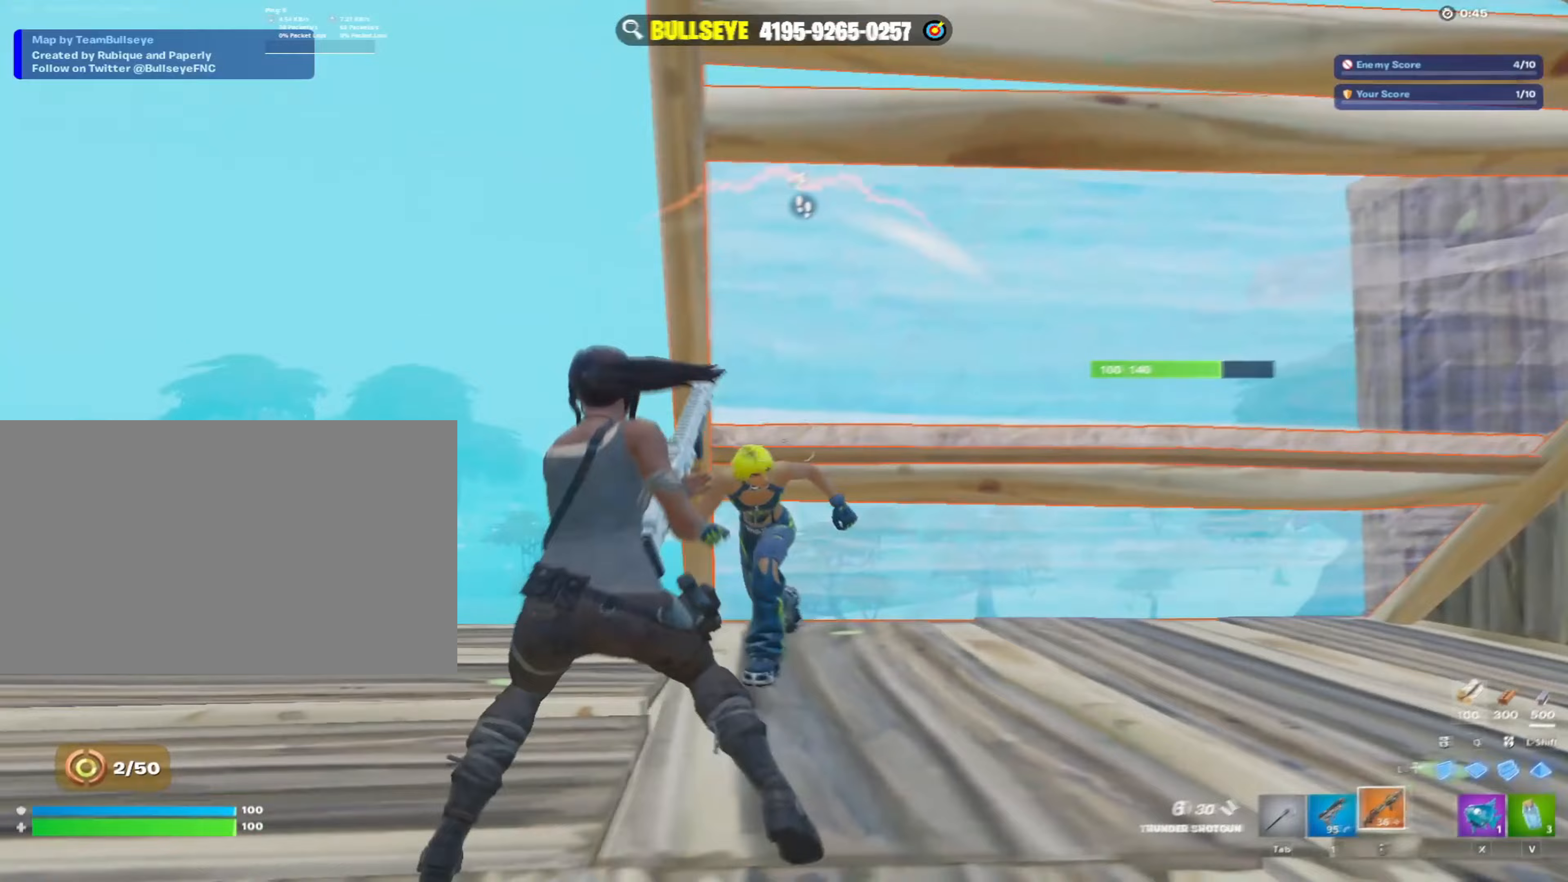
{"keys": ["w"], "mouse": [], "mouse_move": "left", "events": [[233, "mouse_left", "down"], [267, "mouse_left", "up"], [283, "w", "down"], [333, "a", "up"]]}
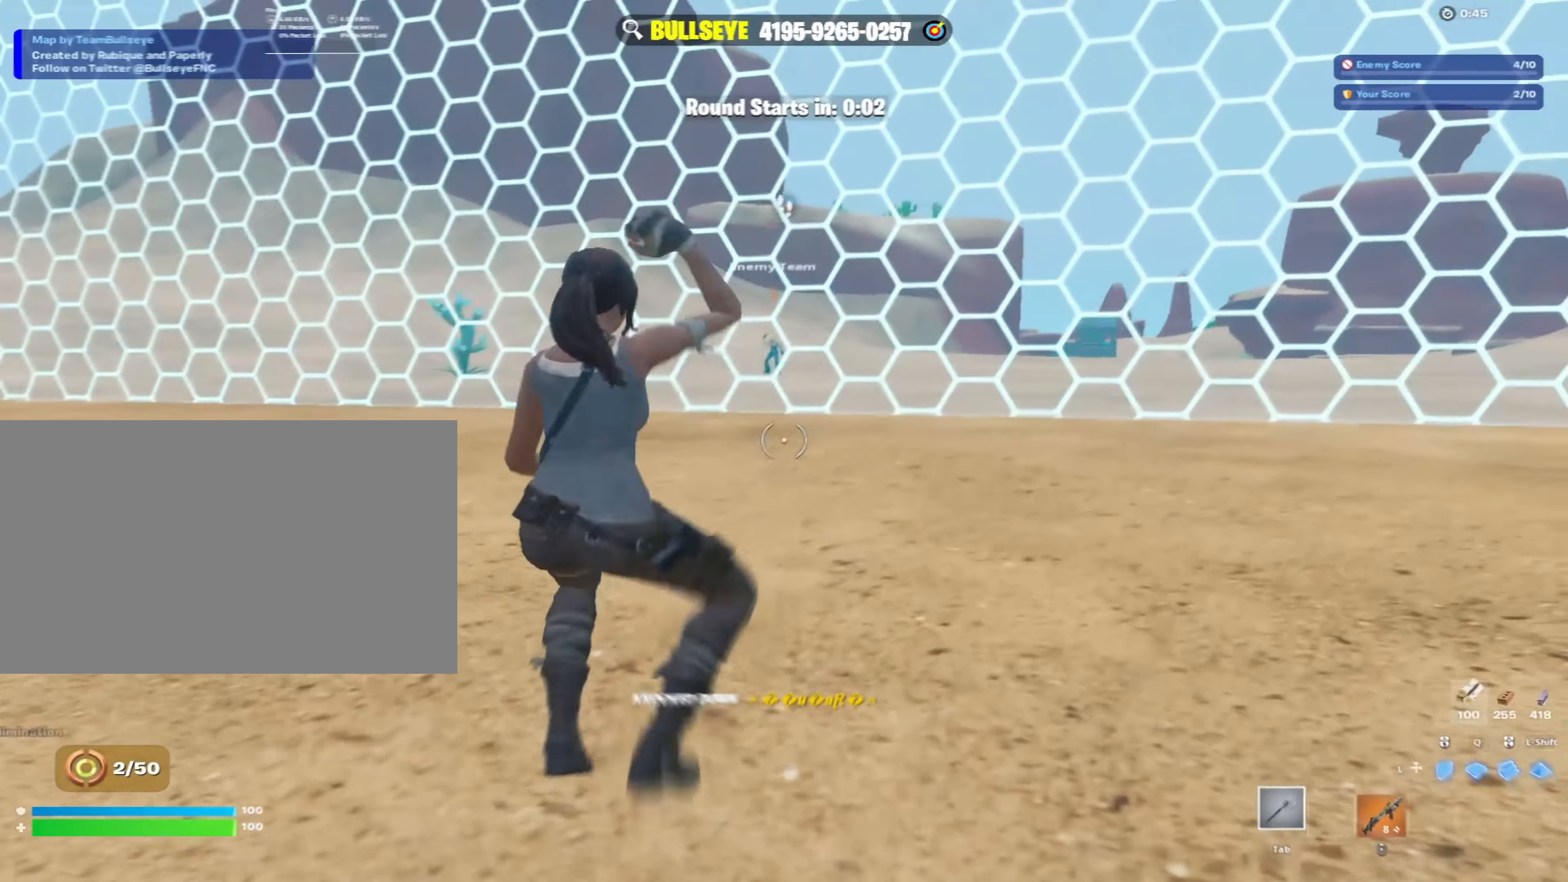
{"keys": ["caps_lock", "d", "w"], "mouse": [], "mouse_move": "up-right", "events": [[217, "caps_lock", "down"], [400, "d", "down"]]}
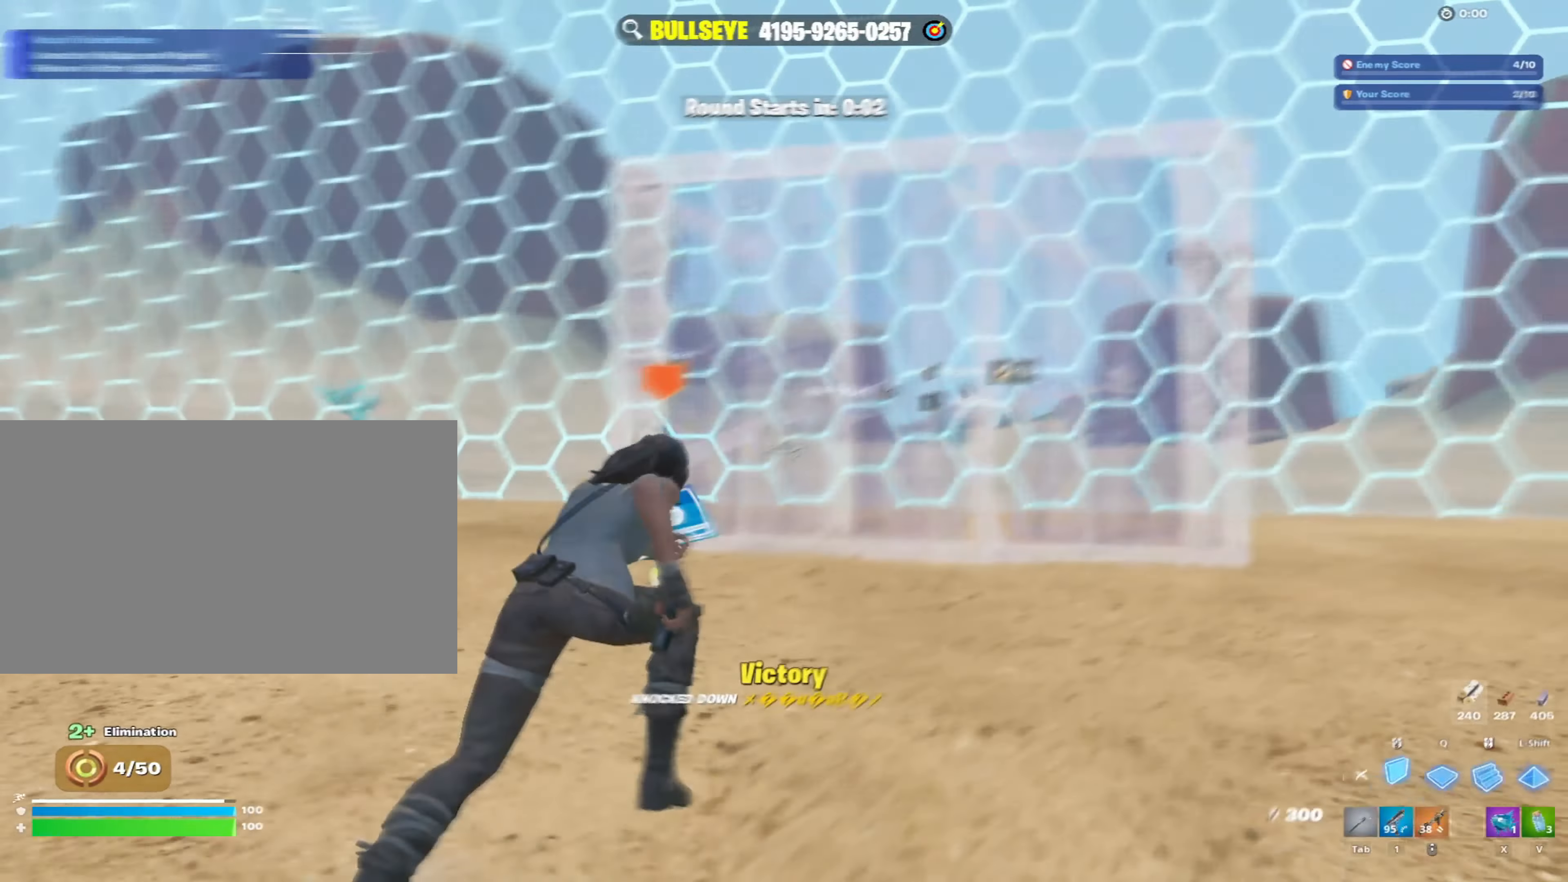
{"keys": ["d", "w"], "mouse": ["left"], "mouse_move": "up-left", "events": [[33, "caps_lock", "up"], [33, "d", "up"], [33, "mouse_left", "down"], [183, "a", "down"], [183, "space", "down"], [217, "mouse_left", "up"], [217, "space", "up"], [267, "w", "up"], [317, "d", "down"], [317, "mouse_left", "down"], [317, "w", "down"], [367, "a", "up"], [383, "mouse_left", "up"], [433, "mouse_left", "down"]]}
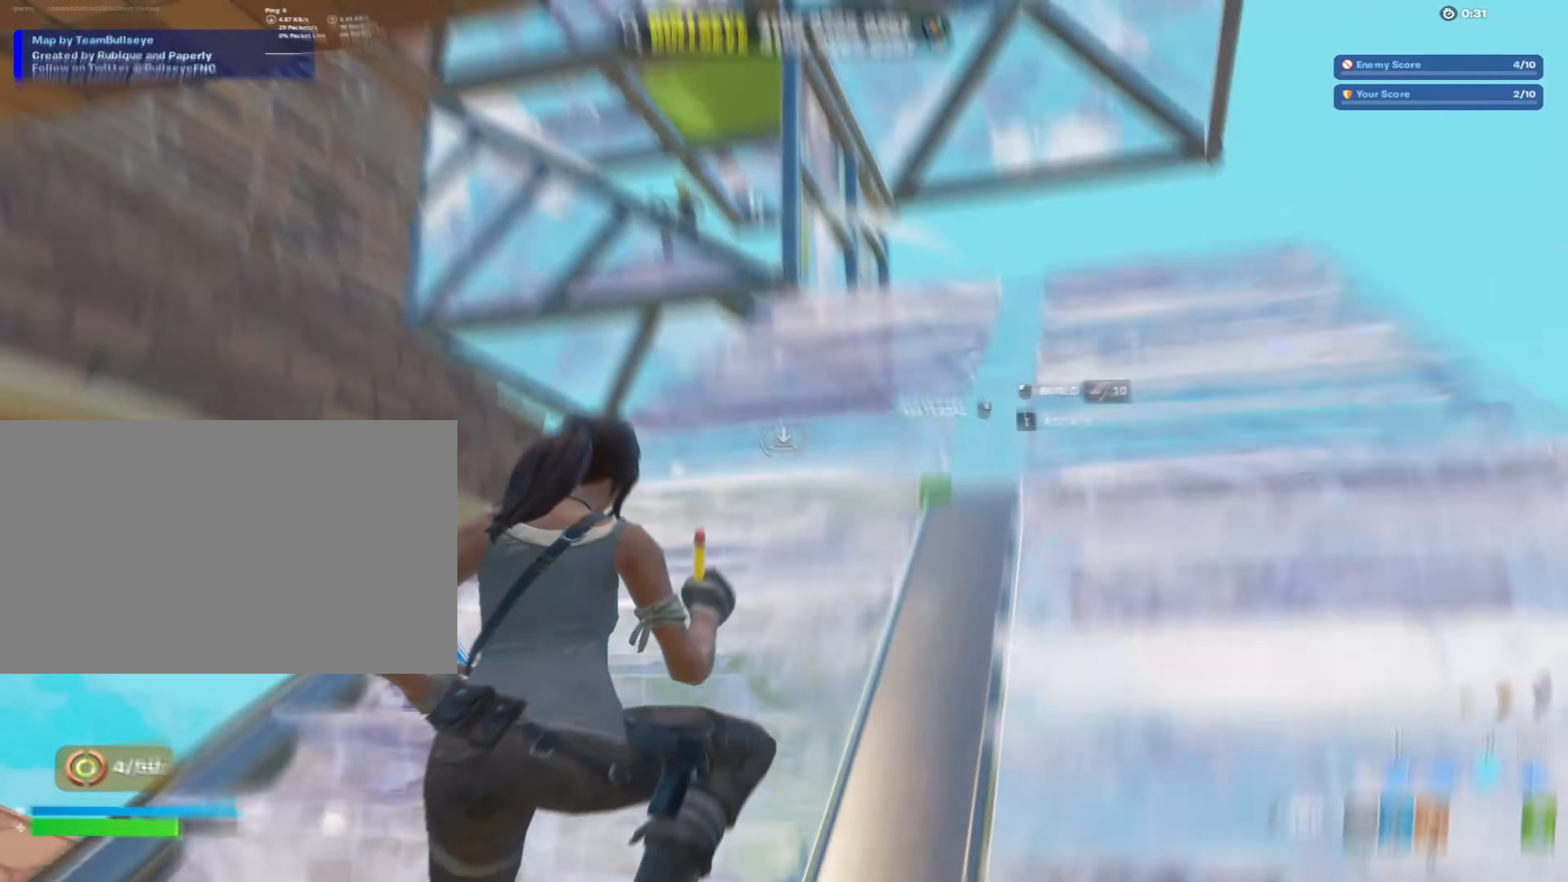
{"keys": ["caps_lock", "d", "w"], "mouse": [], "mouse_move": "down-left", "events": [[117, "mouse_left", "up"], [250, "mouse_wheel", "down"], [350, "caps_lock", "down"], [350, "mouse_wheel", "up"]]}
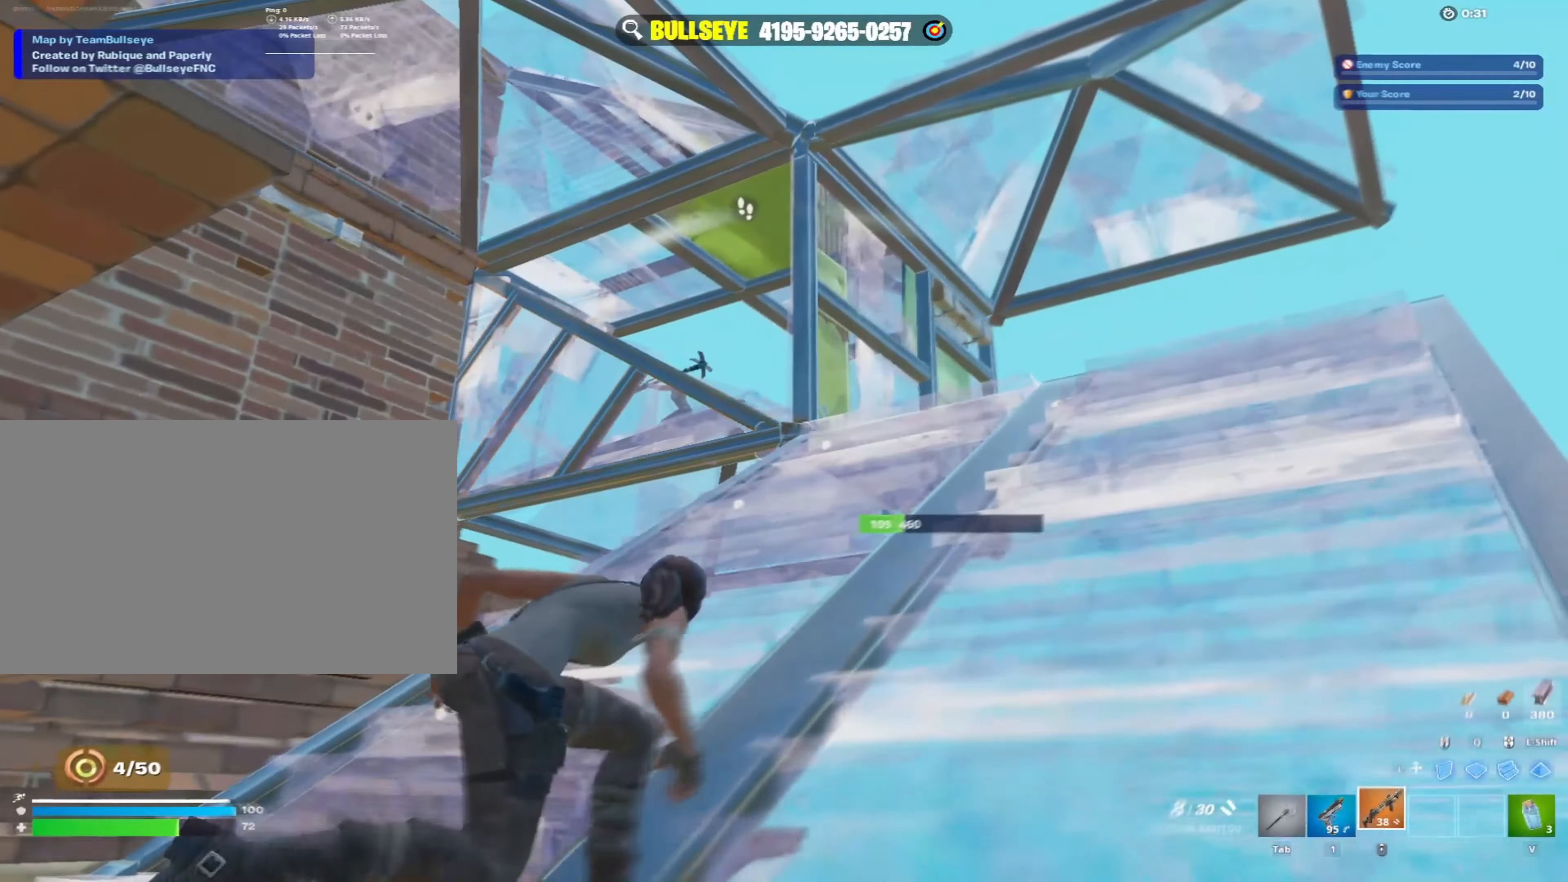
{"keys": ["caps_lock", "w"], "mouse": [], "mouse_move": "down-left", "events": [[500, "d", "up"]]}
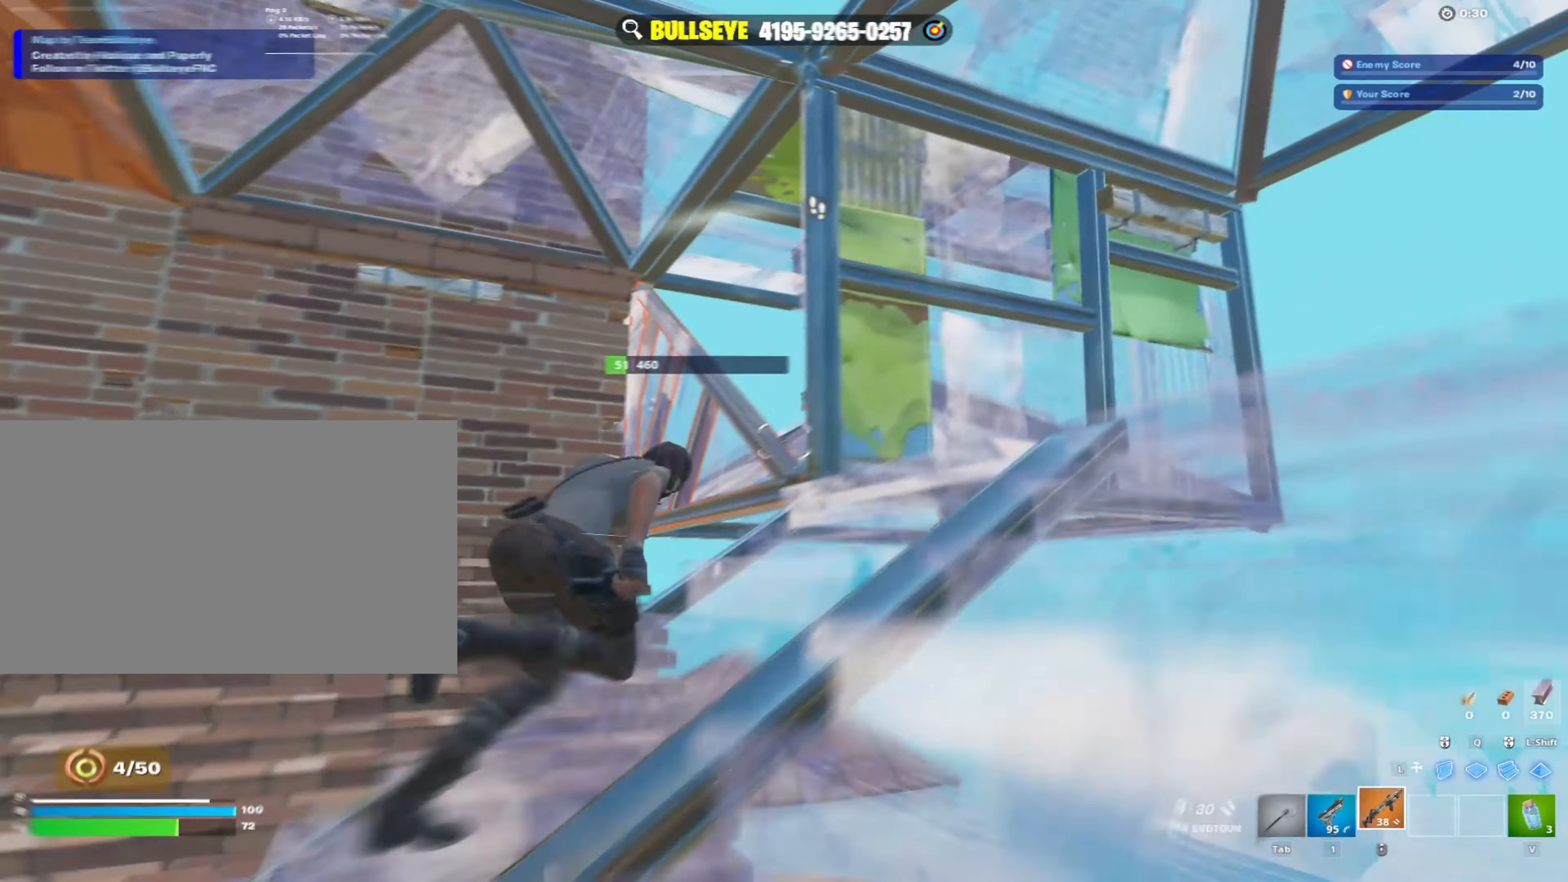
{"keys": ["d", "w"], "mouse": [], "mouse_move": "down-right", "events": [[333, "caps_lock", "up"], [333, "d", "down"], [333, "space", "down"], [433, "space", "up"]]}
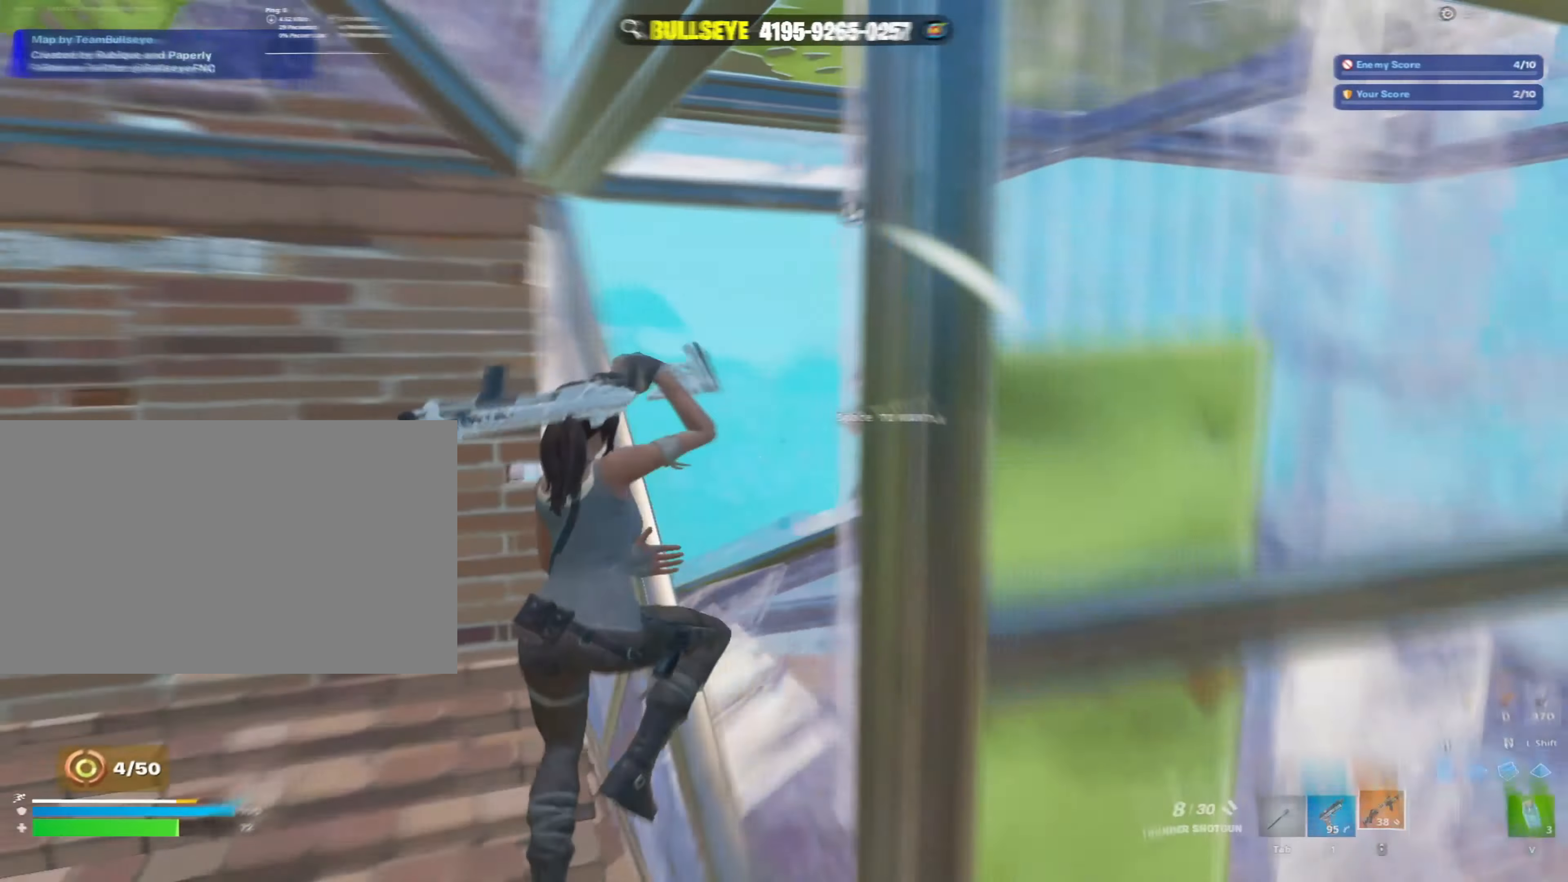
{"keys": ["w"], "mouse": ["left"], "mouse_move": "left", "events": [[400, "d", "up"], [500, "mouse_left", "down"]]}